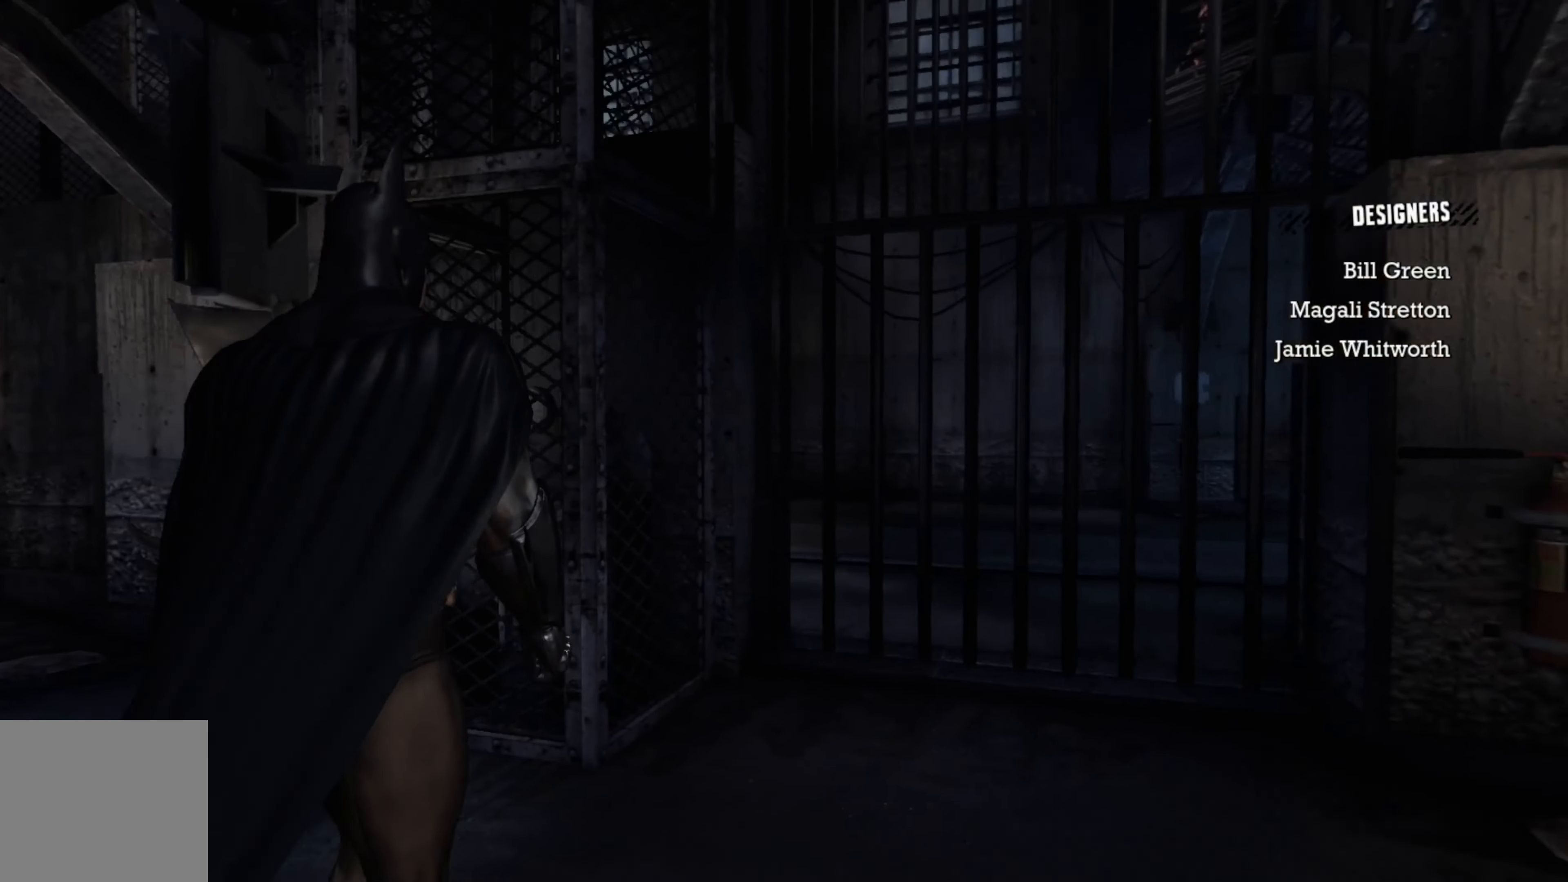
Gameplay with a controller (Xbox layout); each line is a JSON object with the inputs held at the frame after it. "events" lists button and stick changes between this image and that frame as [ms after this image, input, new state], when the widget could be followed in between.
{"buttons": [], "left_stick": "center", "right_stick": "center", "events": []}
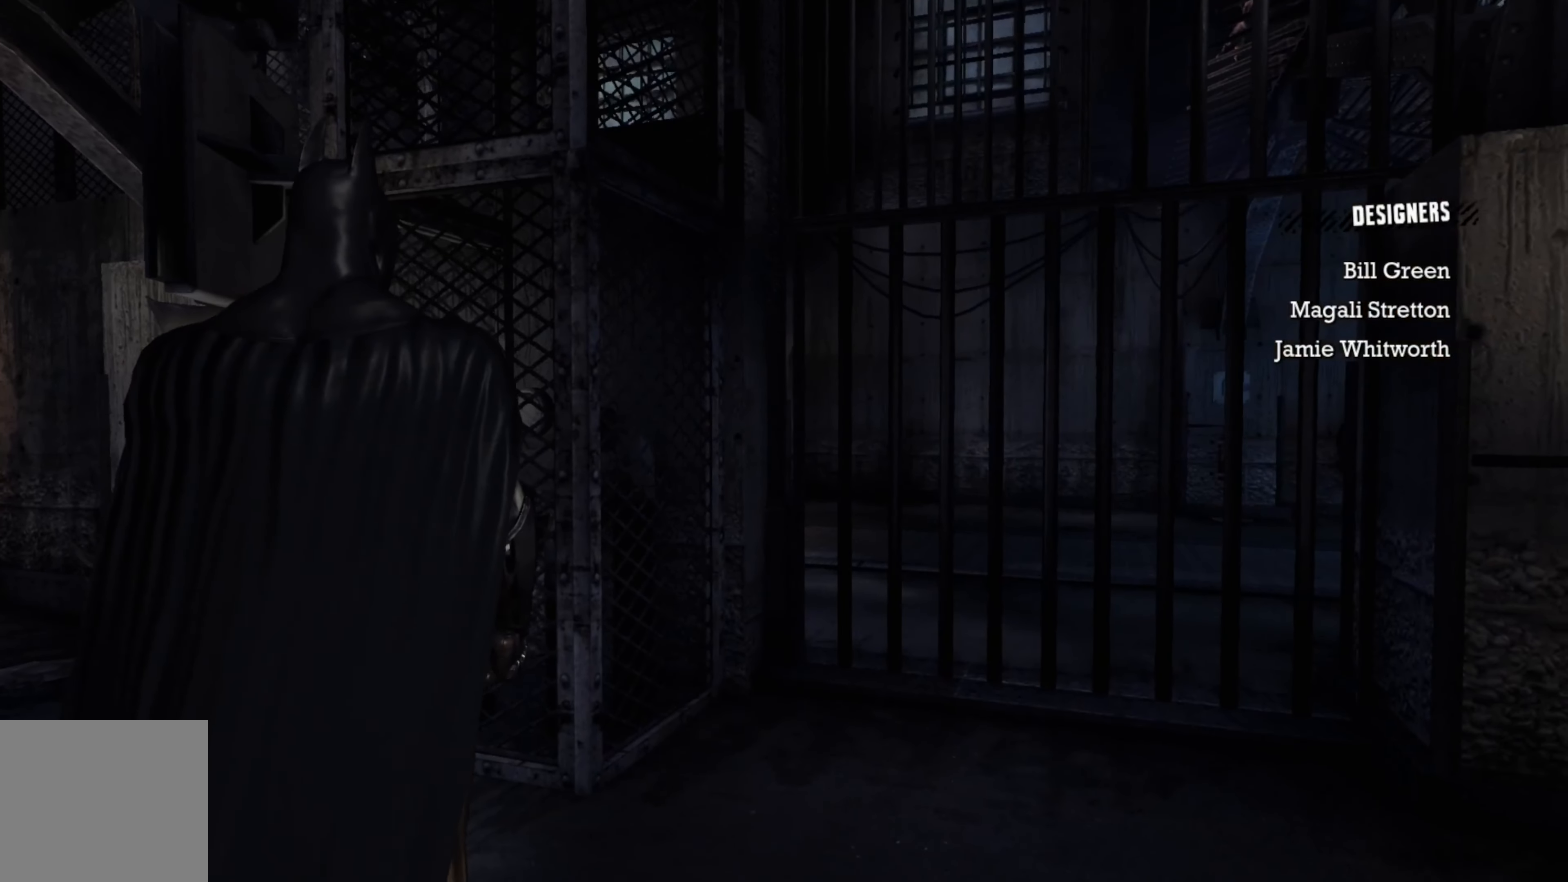
{"buttons": [], "left_stick": "right", "right_stick": "center", "events": [[160, "left_stick", "down-right"], [340, "right_stick", "right"], [480, "left_stick", "right"], [480, "right_stick", "center"]]}
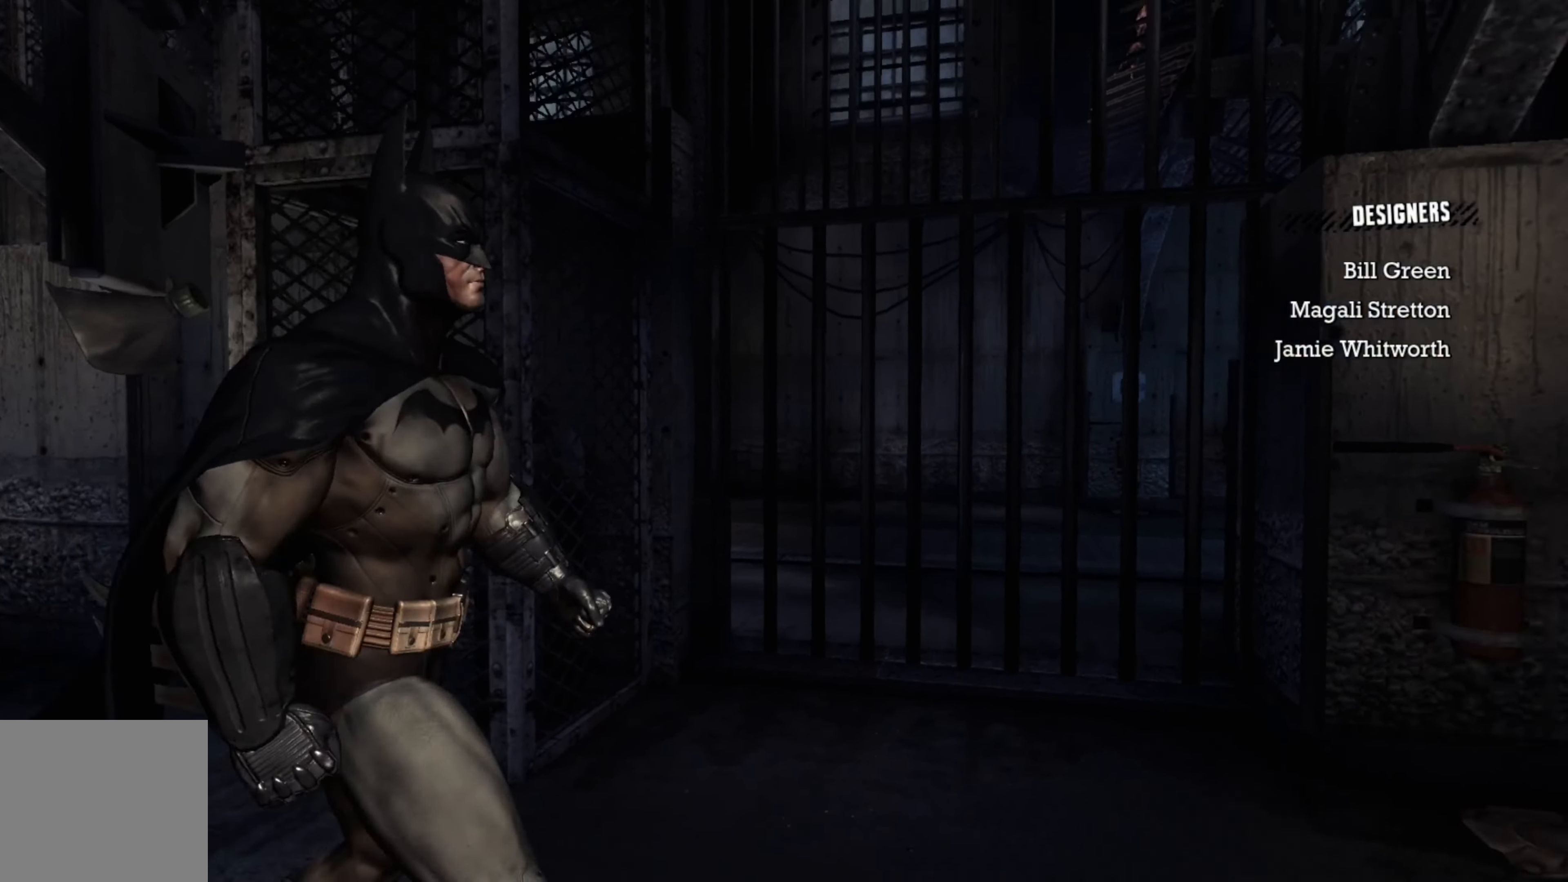
{"buttons": [], "left_stick": "right", "right_stick": "right", "events": [[140, "right_stick", "right"]]}
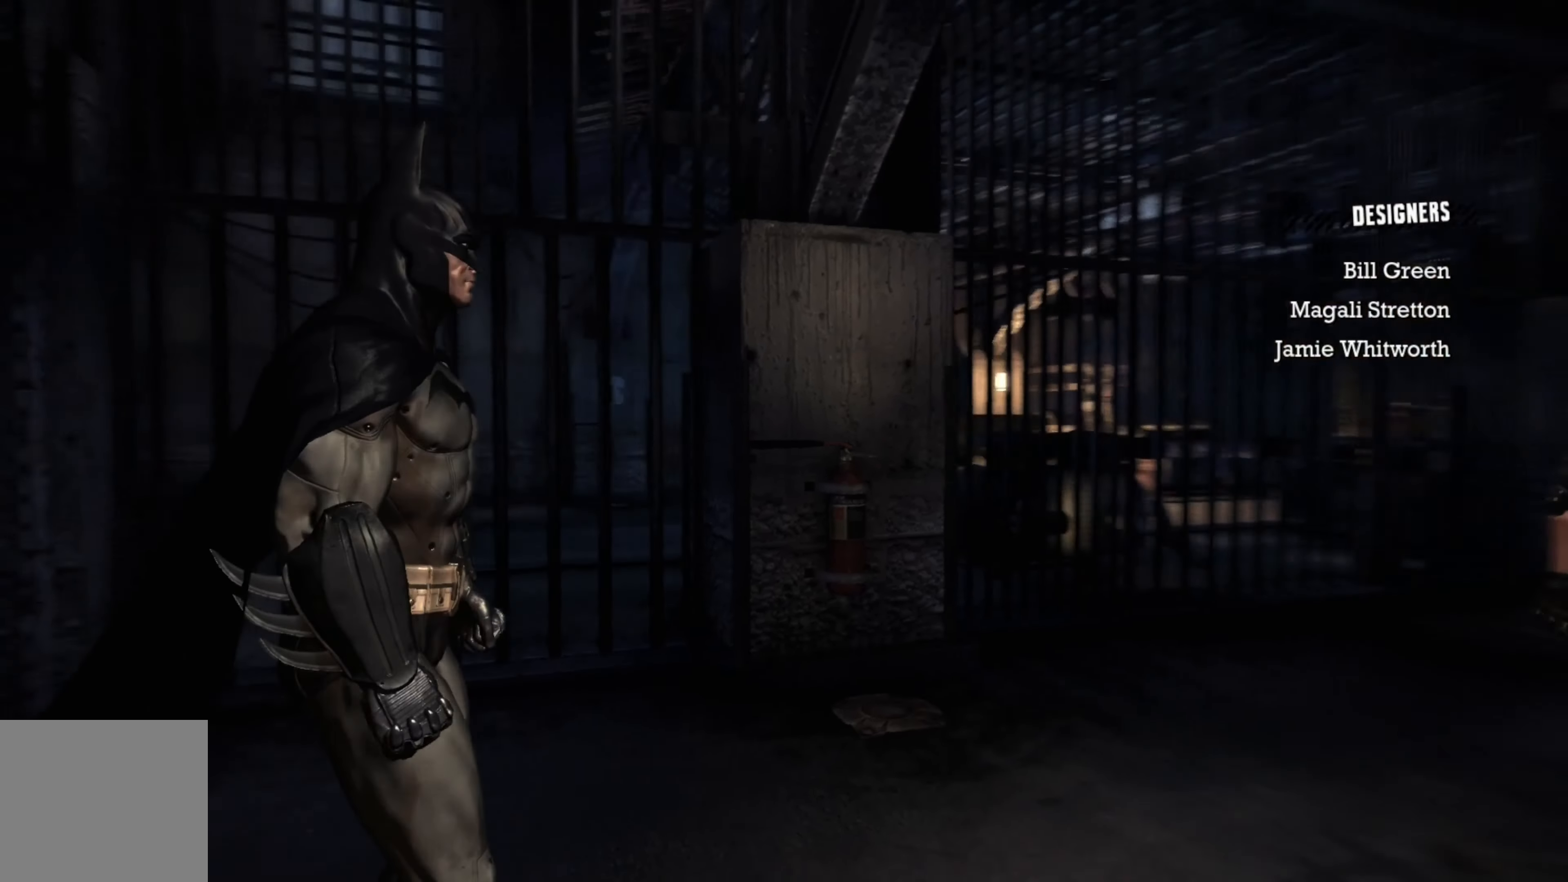
{"buttons": [], "left_stick": "right", "right_stick": "center", "events": [[140, "right_stick", "center"]]}
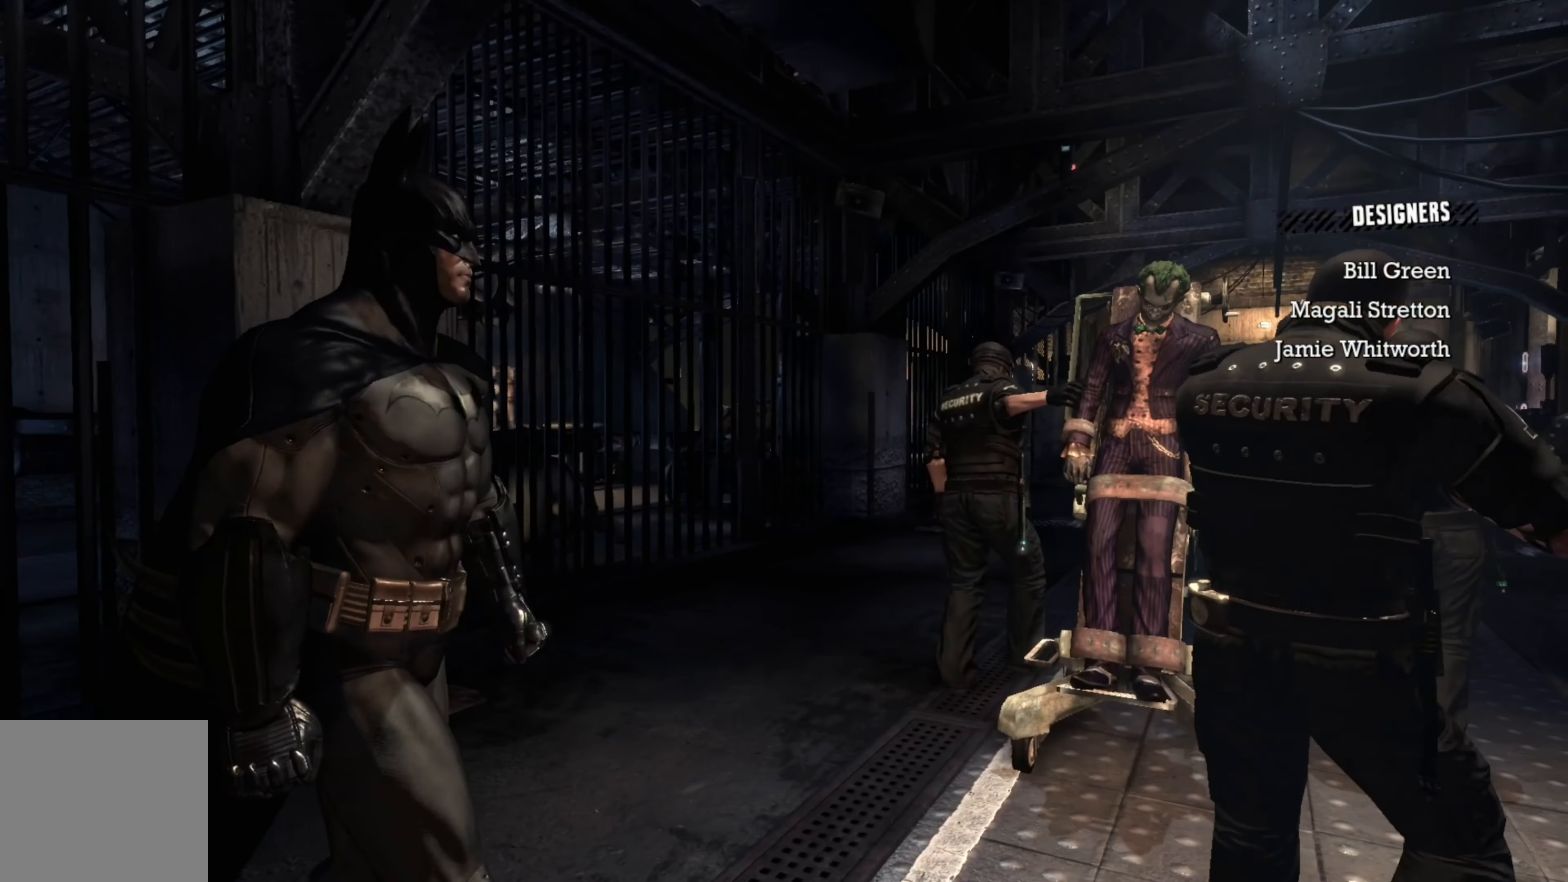
{"buttons": [], "left_stick": "up", "right_stick": "right", "events": [[80, "left_stick", "up"], [100, "right_stick", "right"], [260, "right_stick", "center"], [420, "right_stick", "right"]]}
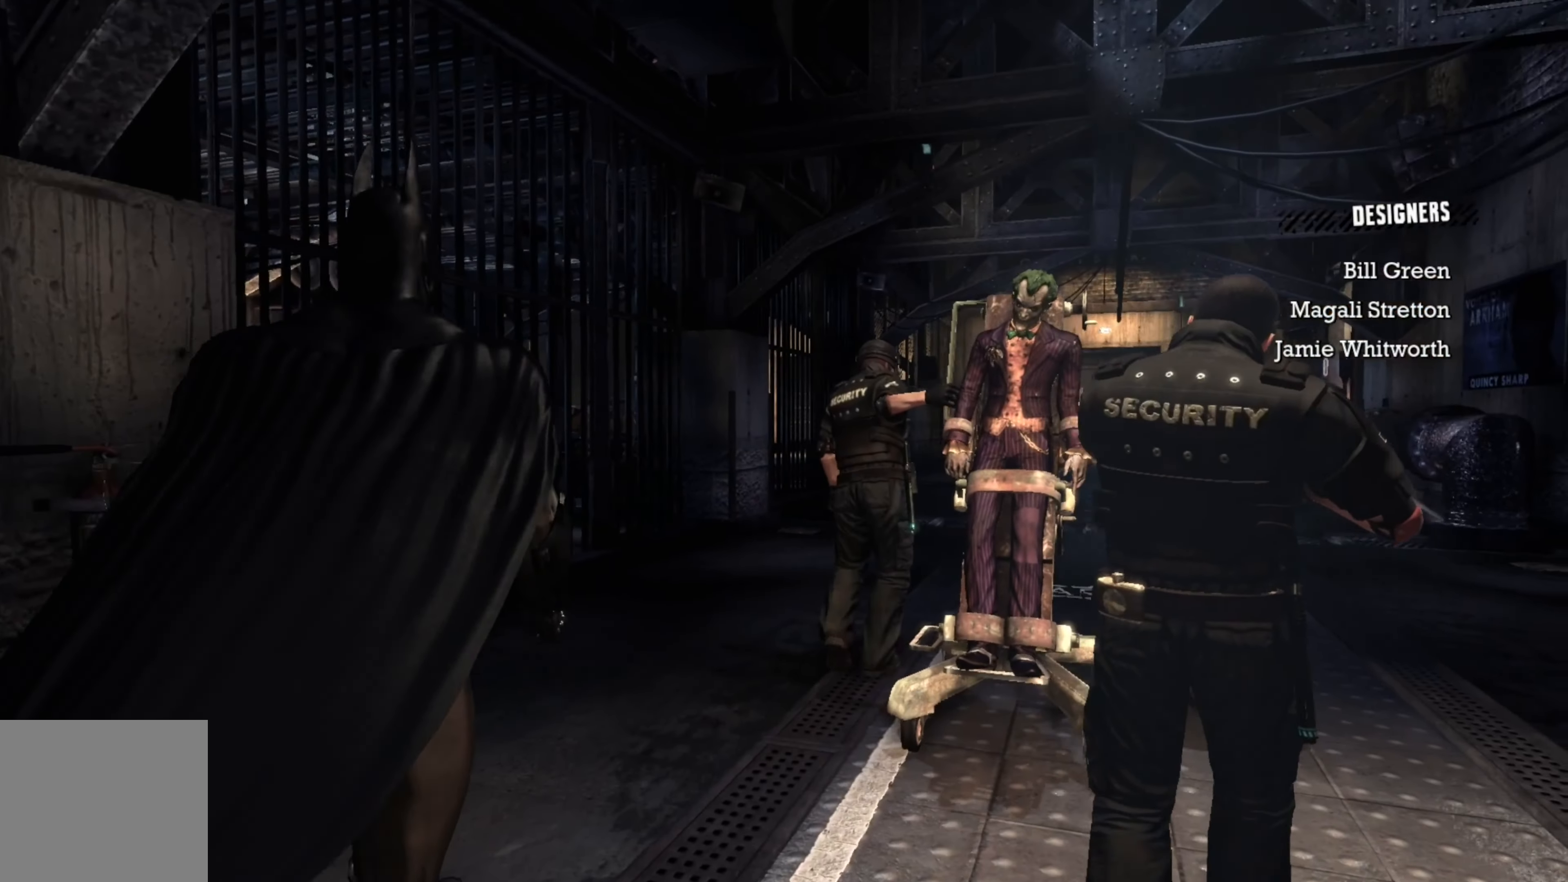
{"buttons": [], "left_stick": "up", "right_stick": "right", "events": [[80, "right_stick", "center"], [160, "right_stick", "right"]]}
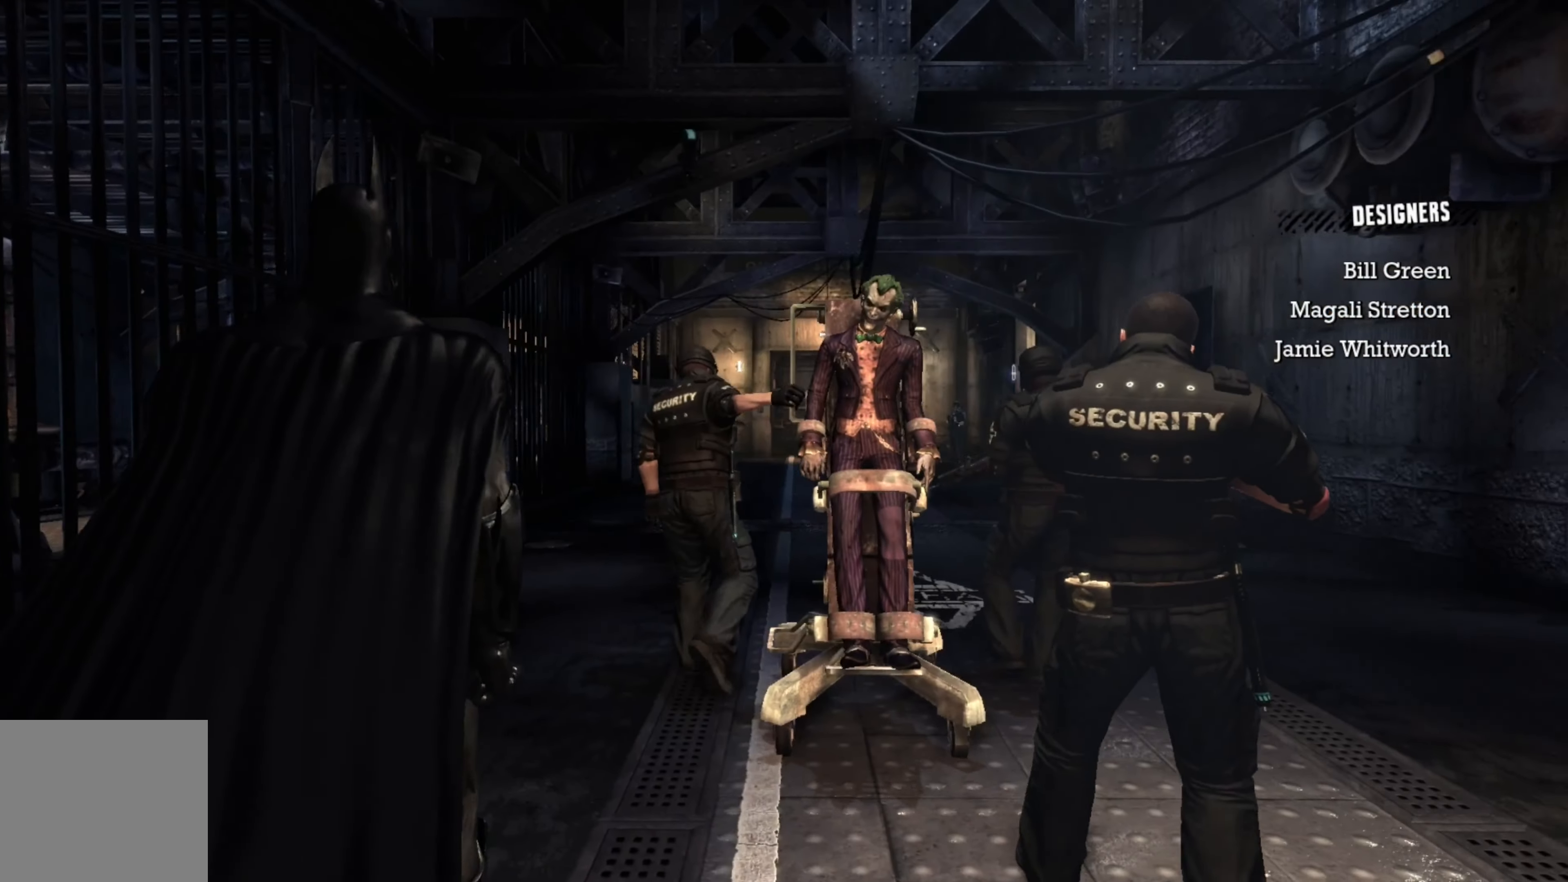
{"buttons": [], "left_stick": "up", "right_stick": "center", "events": [[60, "right_stick", "center"], [180, "right_stick", "right"], [340, "right_stick", "center"]]}
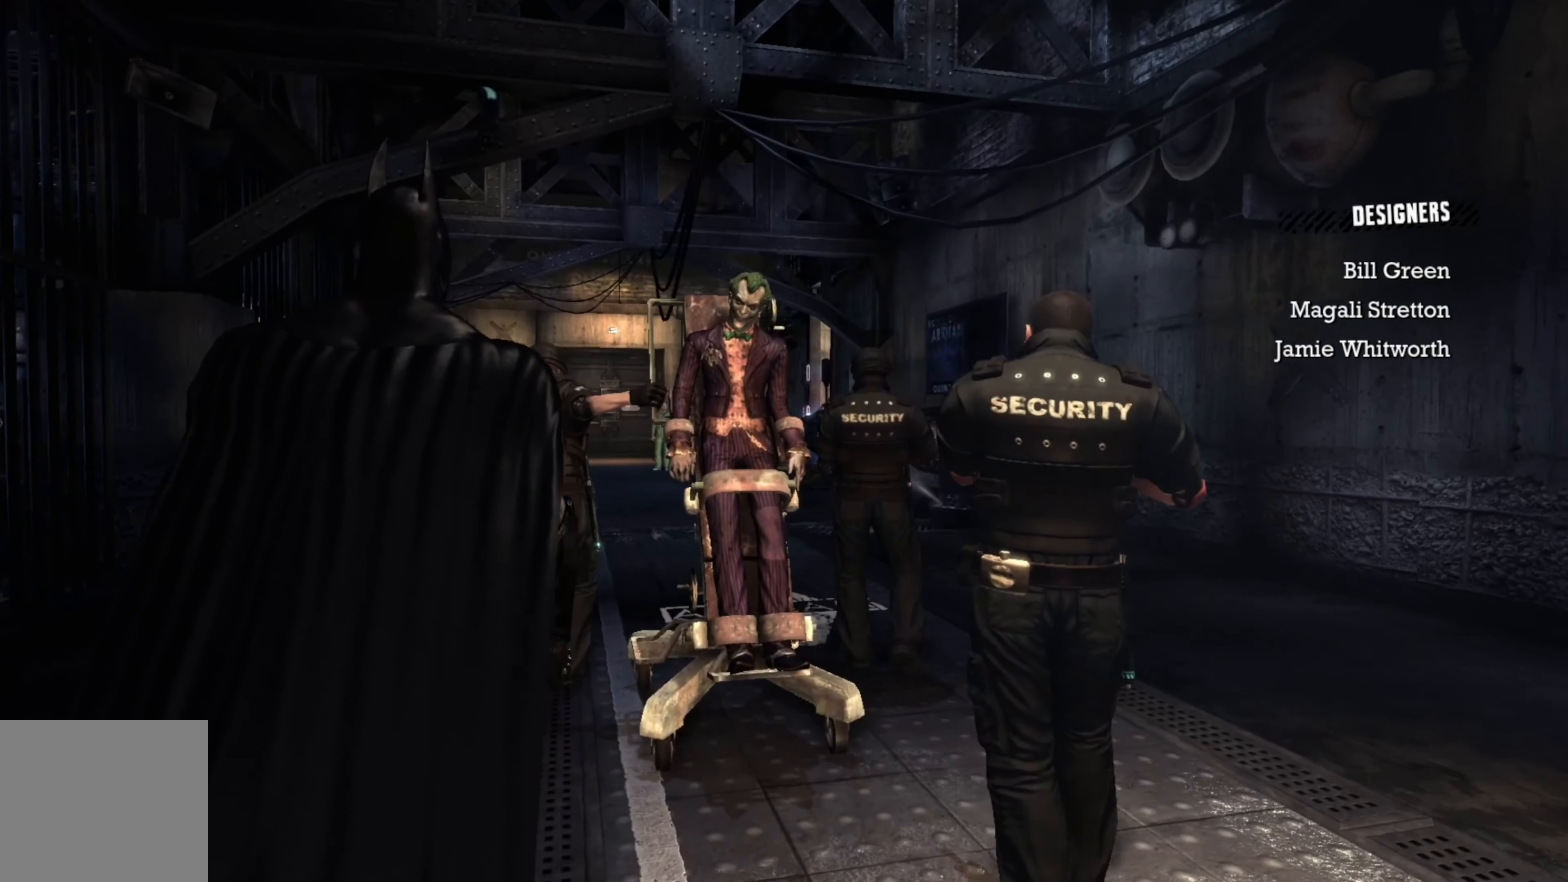
{"buttons": [], "left_stick": "up", "right_stick": "center", "events": []}
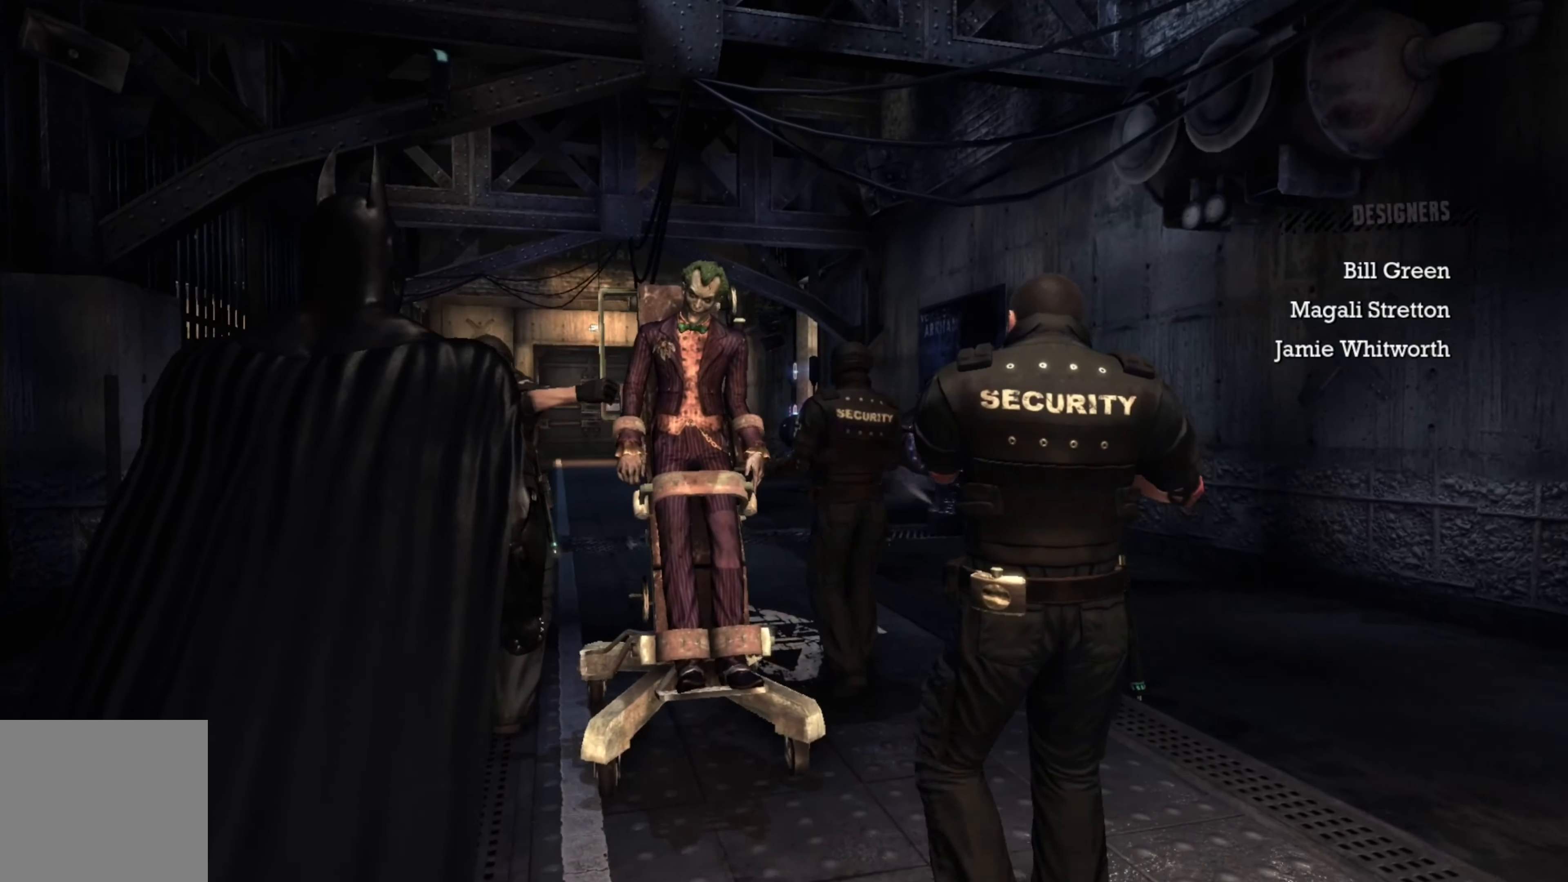
{"buttons": [], "left_stick": "up", "right_stick": "center", "events": []}
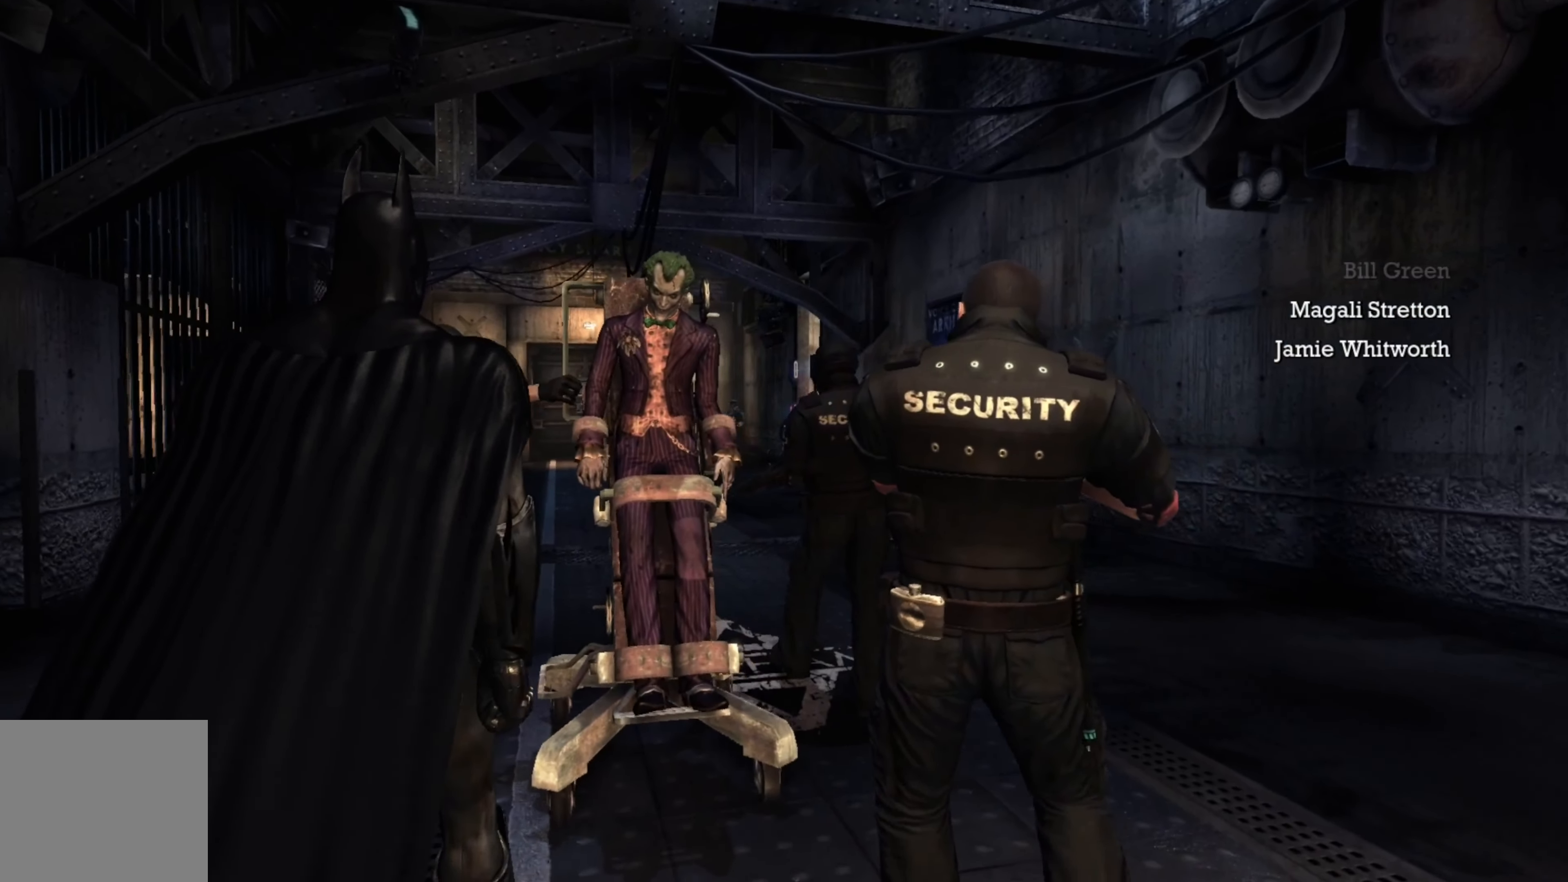
{"buttons": [], "left_stick": "up", "right_stick": "left", "events": [[60, "right_stick", "left"]]}
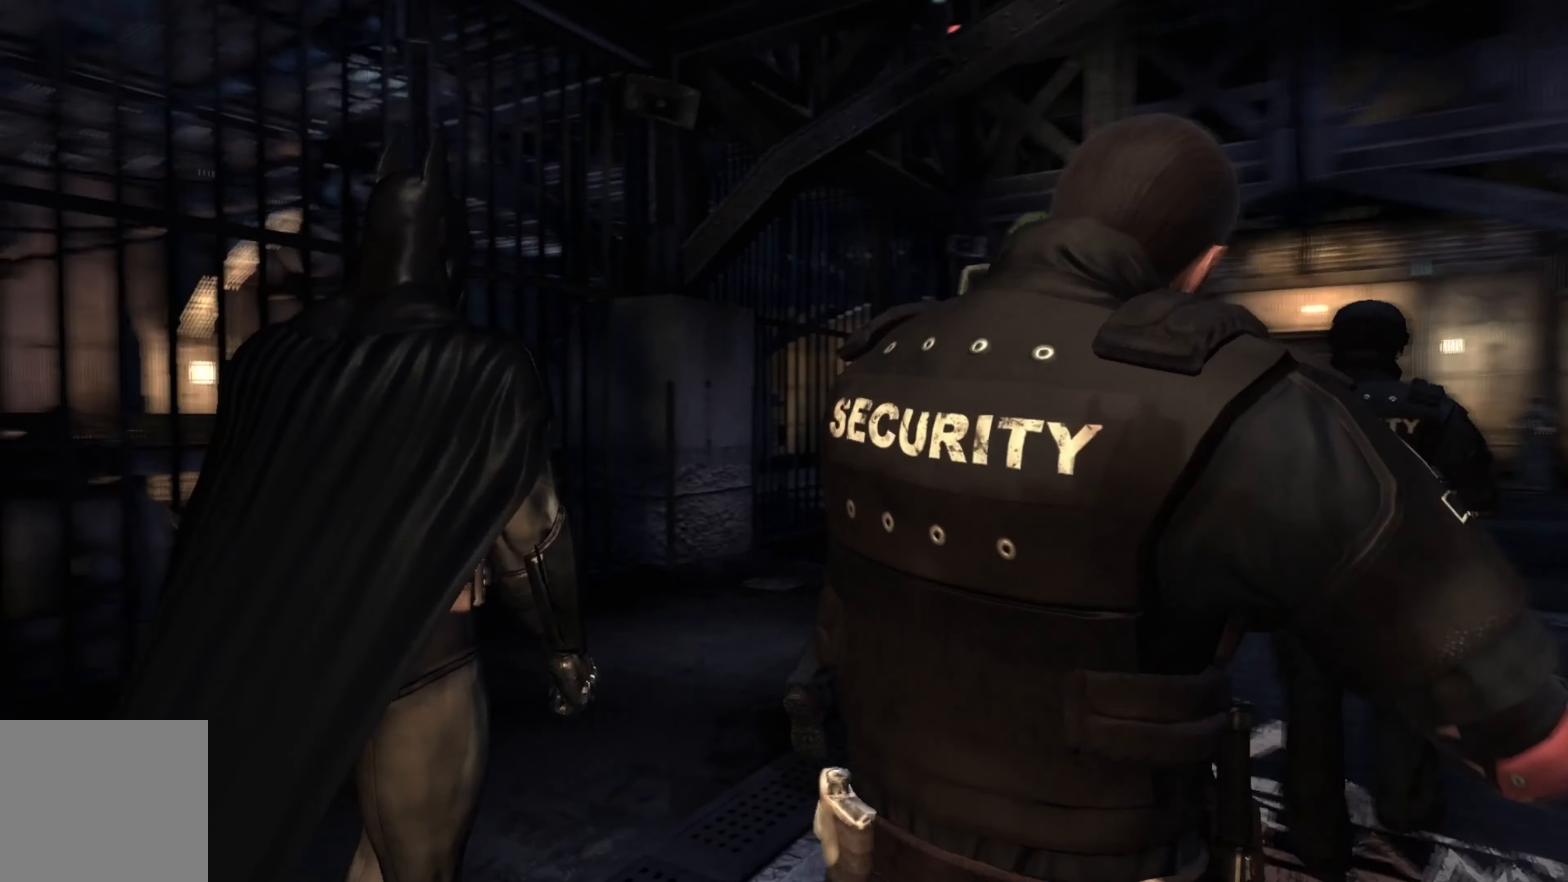
{"buttons": [], "left_stick": "center", "right_stick": "center", "events": [[40, "left_stick", "center"], [280, "right_stick", "center"]]}
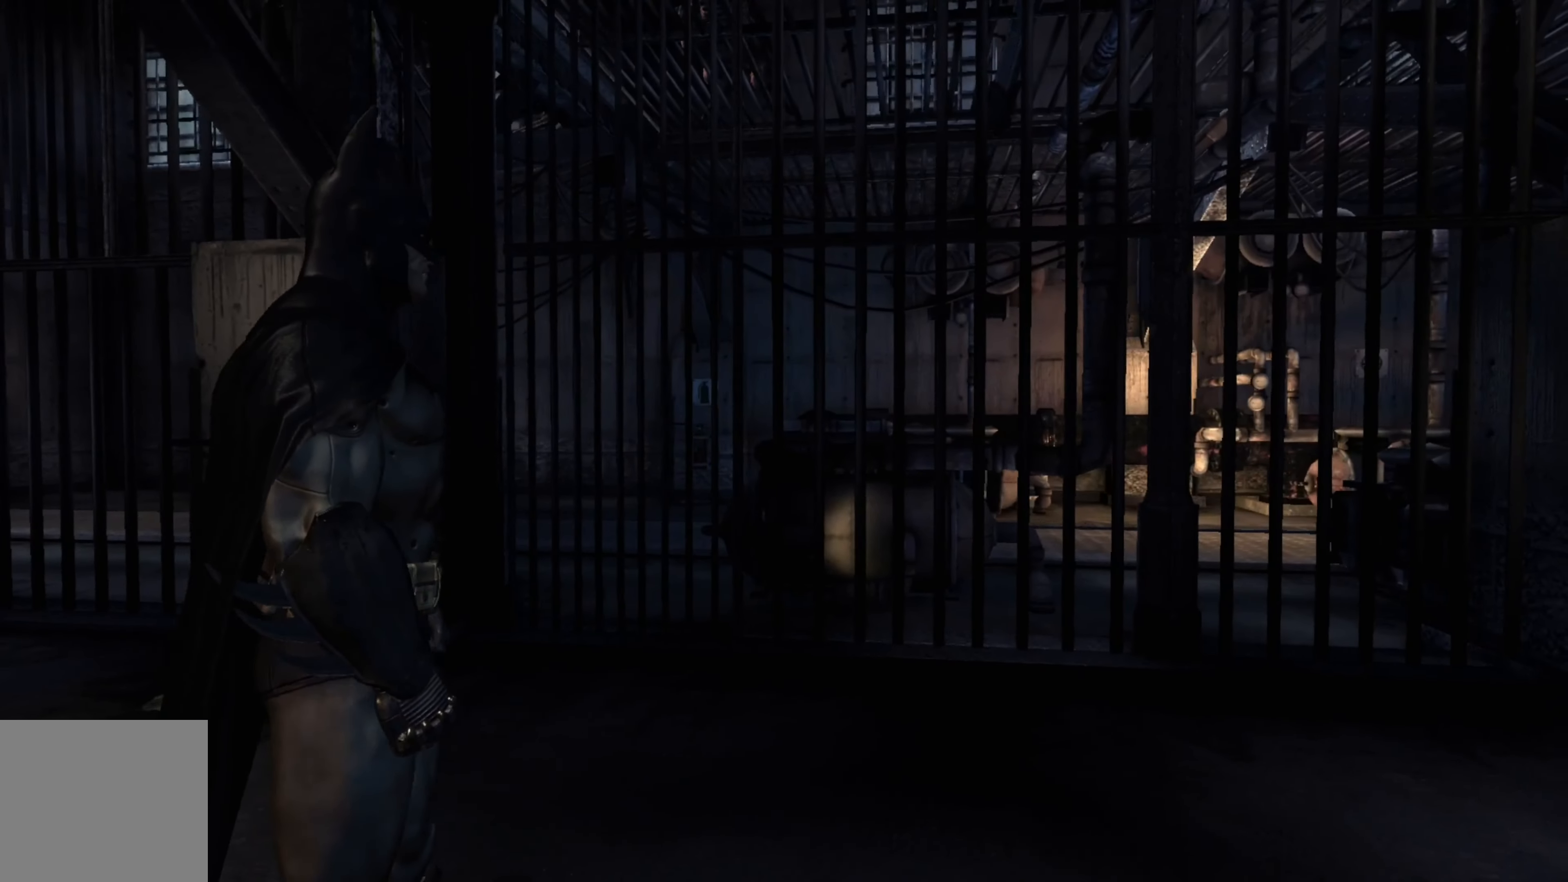
{"buttons": [], "left_stick": "center", "right_stick": "center", "events": []}
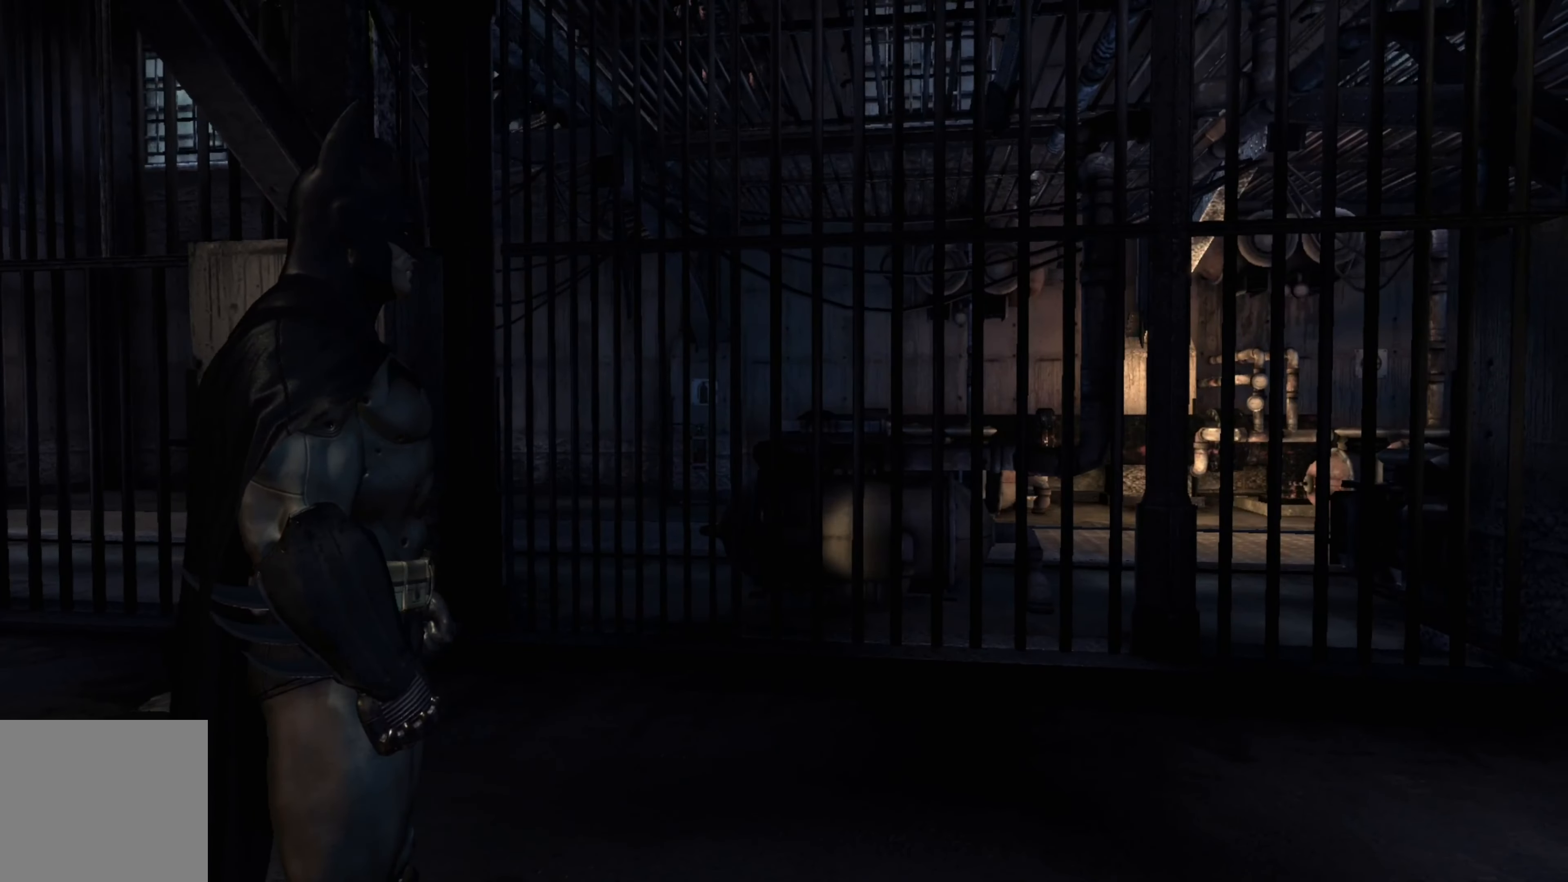
{"buttons": [], "left_stick": "center", "right_stick": "right", "events": [[40, "right_stick", "right"]]}
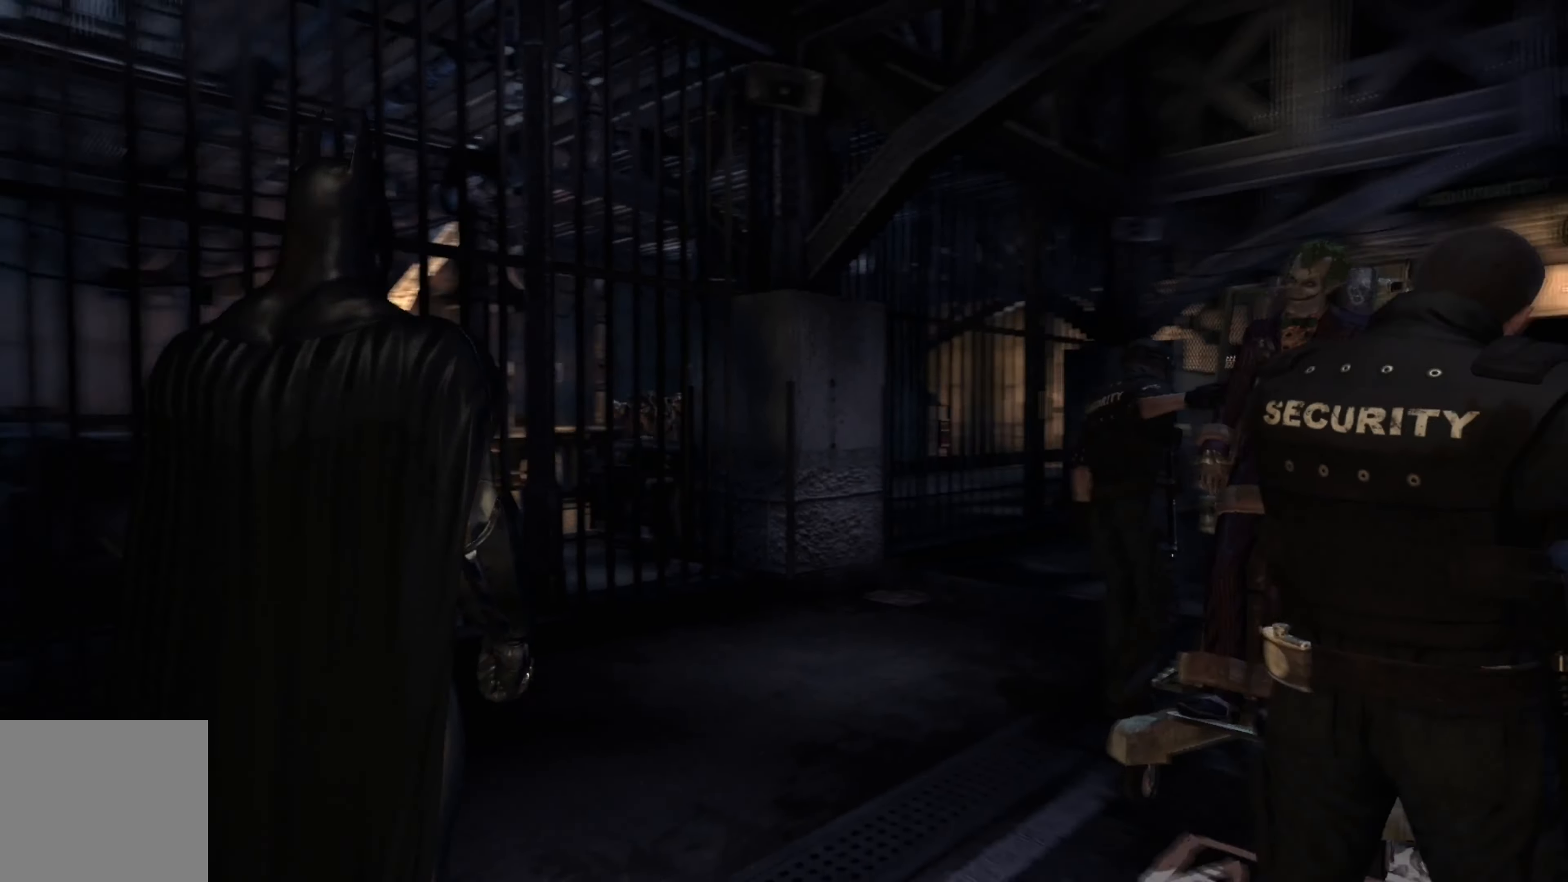
{"buttons": [], "left_stick": "up", "right_stick": "center", "events": [[120, "right_stick", "center"], [180, "right_stick", "right"], [380, "right_stick", "center"], [400, "left_stick", "up"]]}
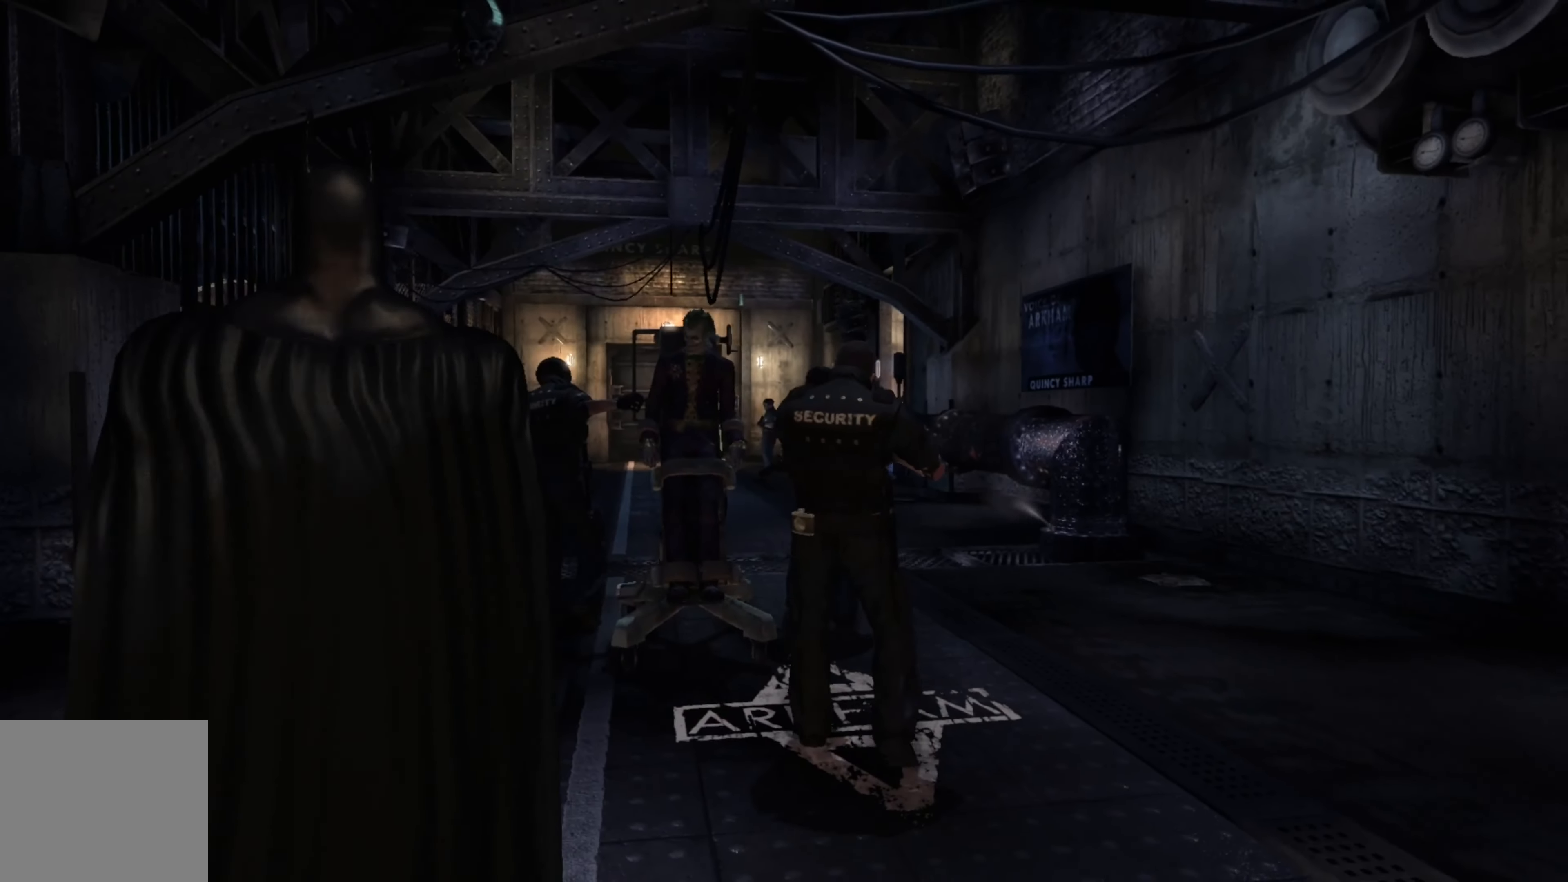
{"buttons": [], "left_stick": "up", "right_stick": "center", "events": []}
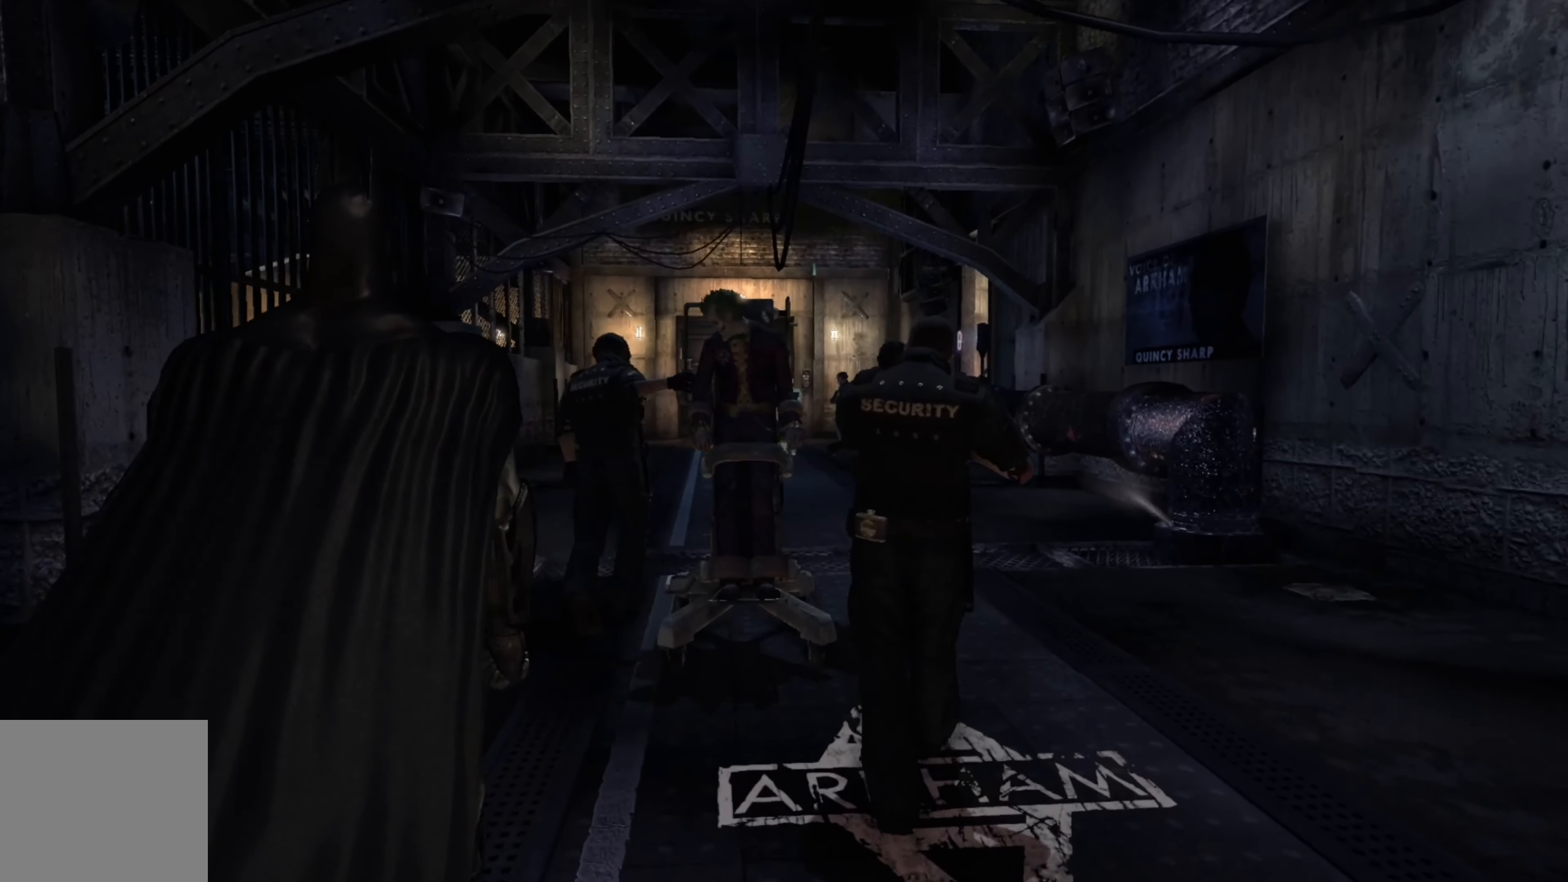
{"buttons": [], "left_stick": "center", "right_stick": "left", "events": [[160, "left_stick", "center"], [160, "right_stick", "left"]]}
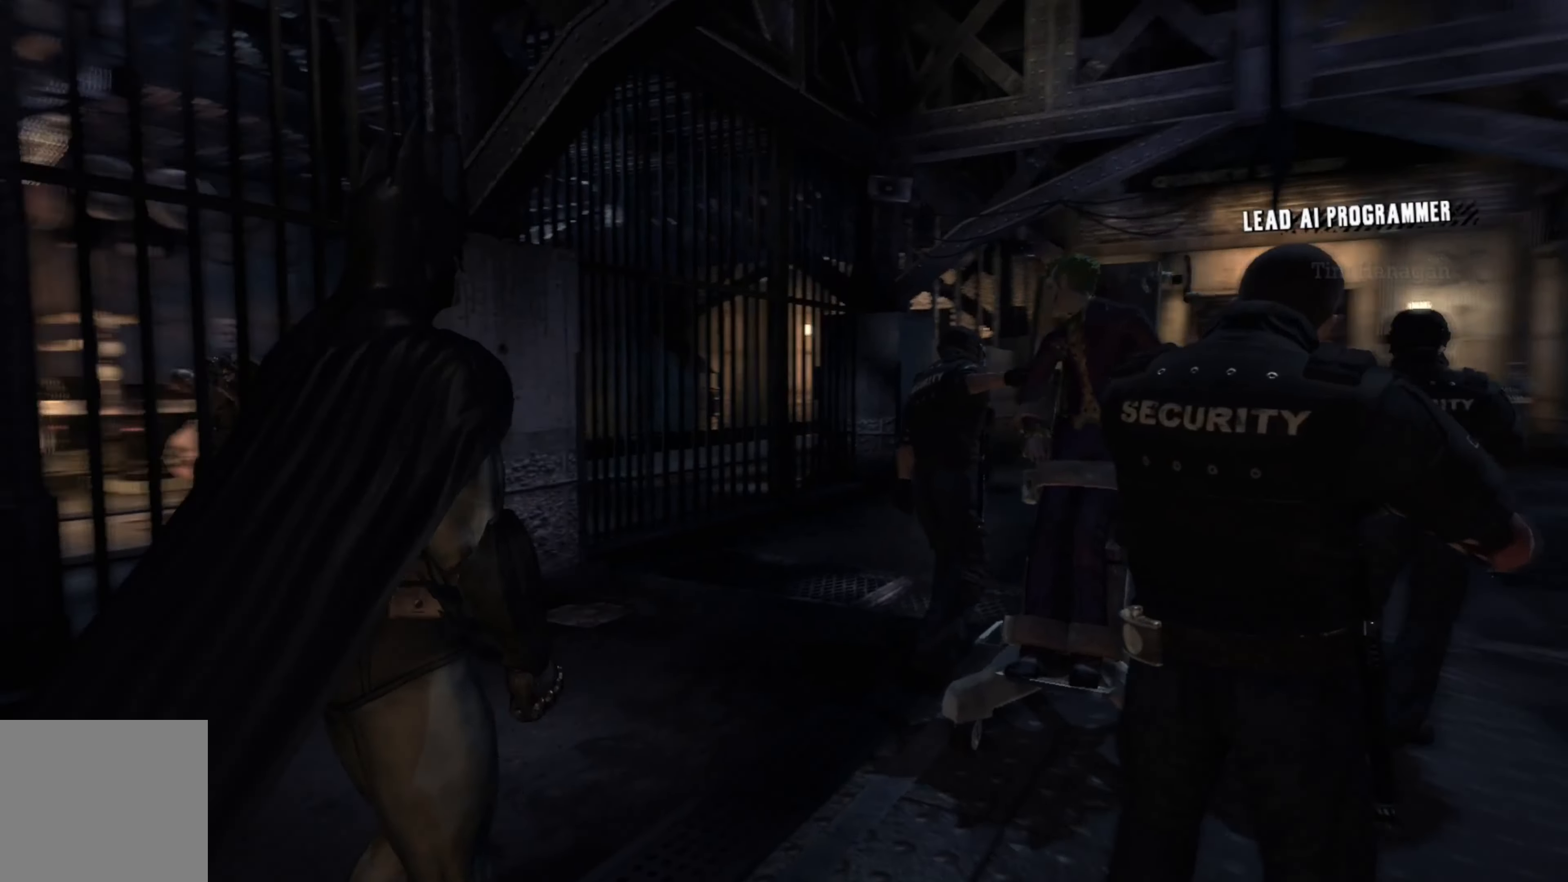
{"buttons": [], "left_stick": "right", "right_stick": "center", "events": [[140, "left_stick", "right"], [280, "right_stick", "center"]]}
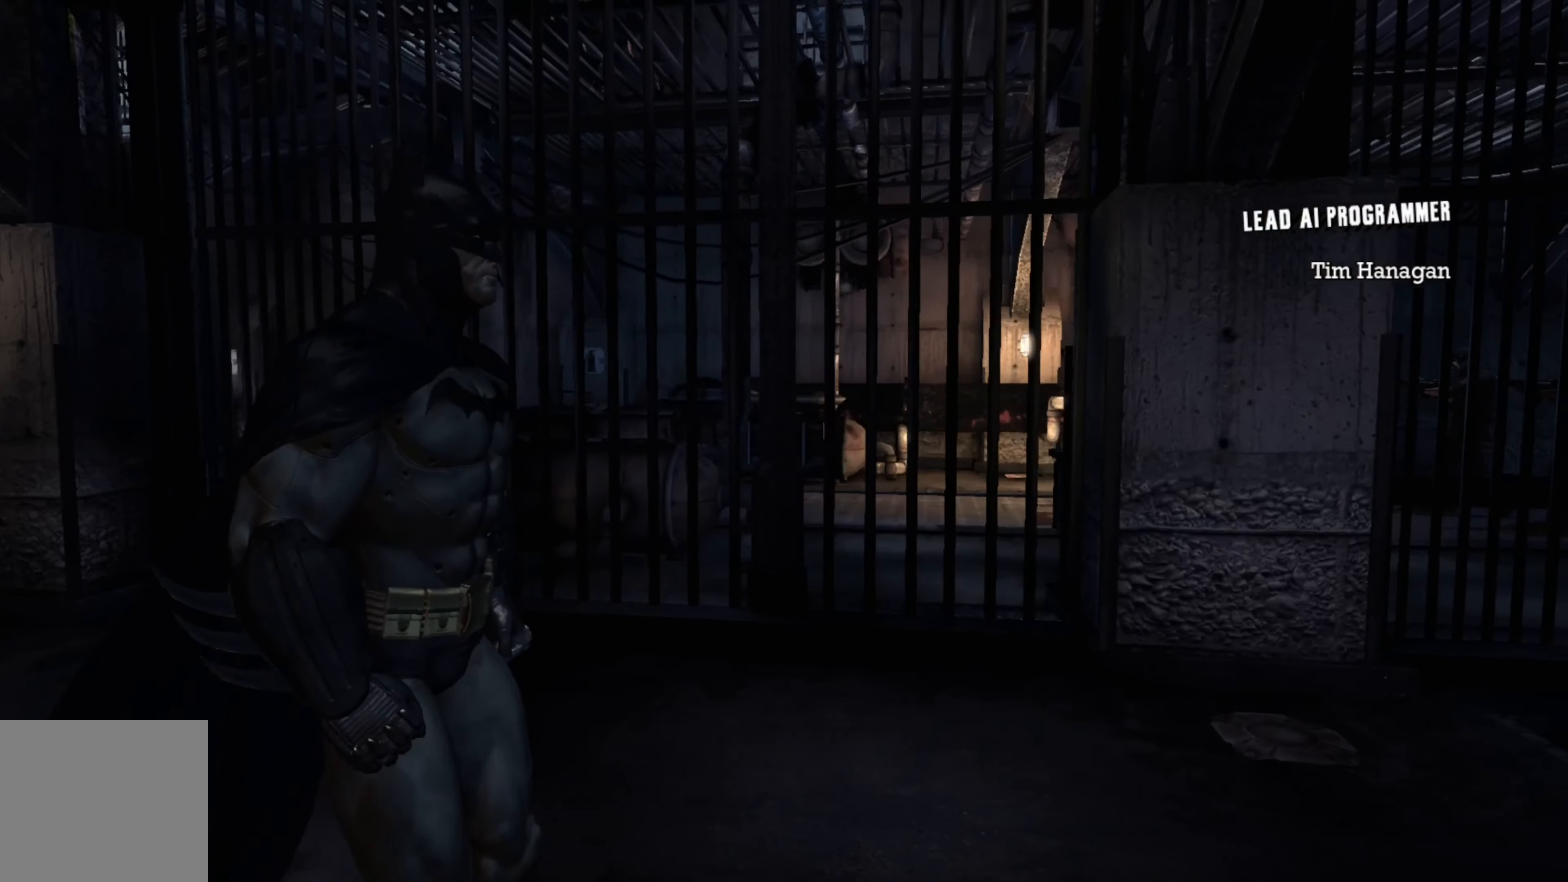
{"buttons": [], "left_stick": "right", "right_stick": "center", "events": []}
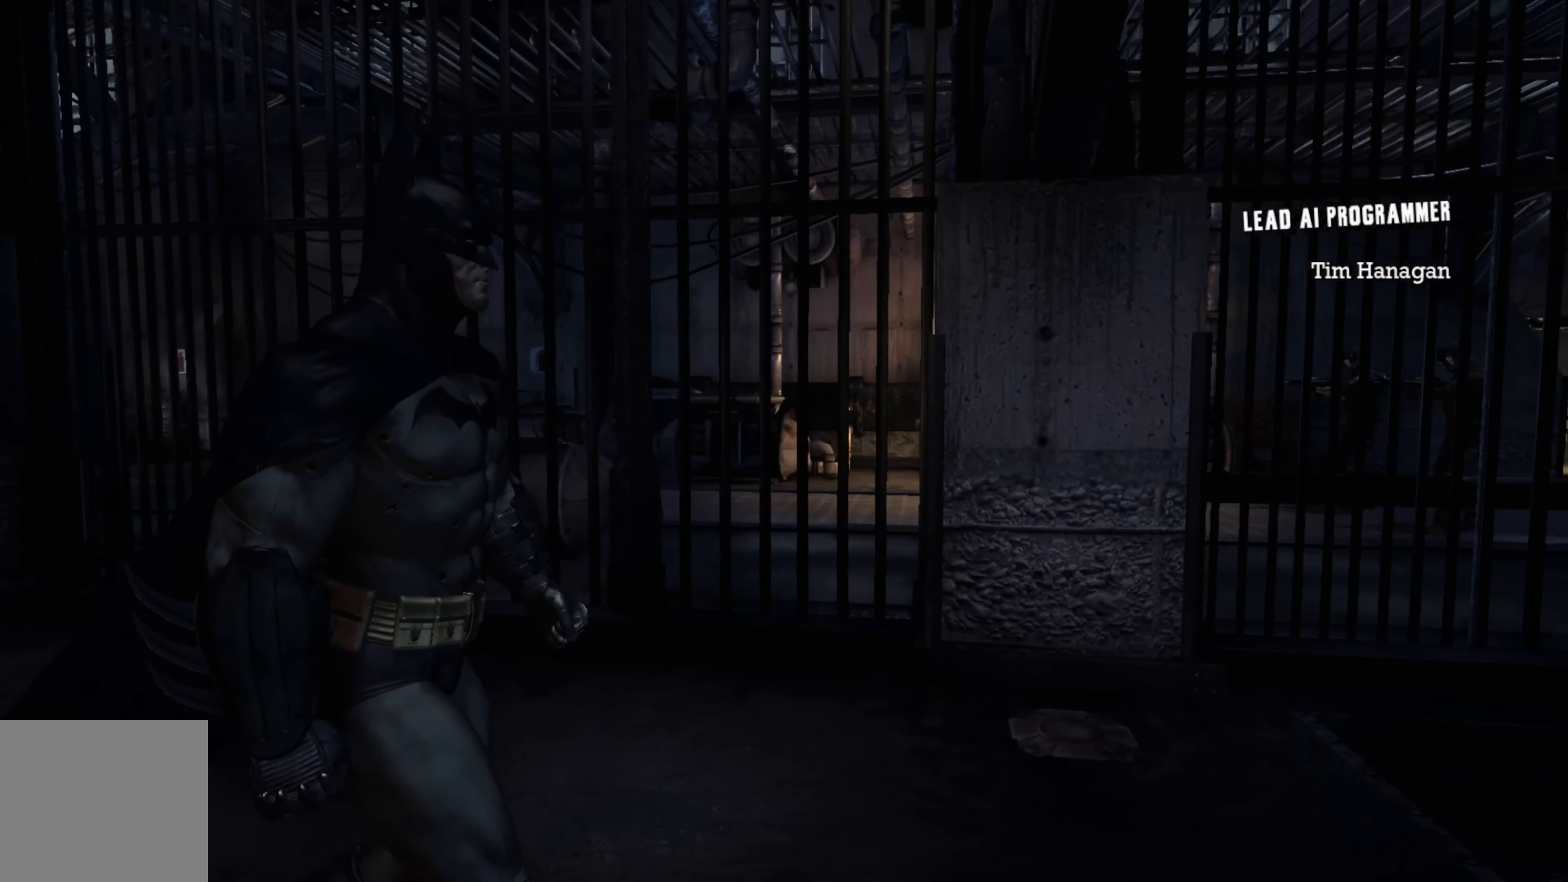
{"buttons": [], "left_stick": "right", "right_stick": "center", "events": []}
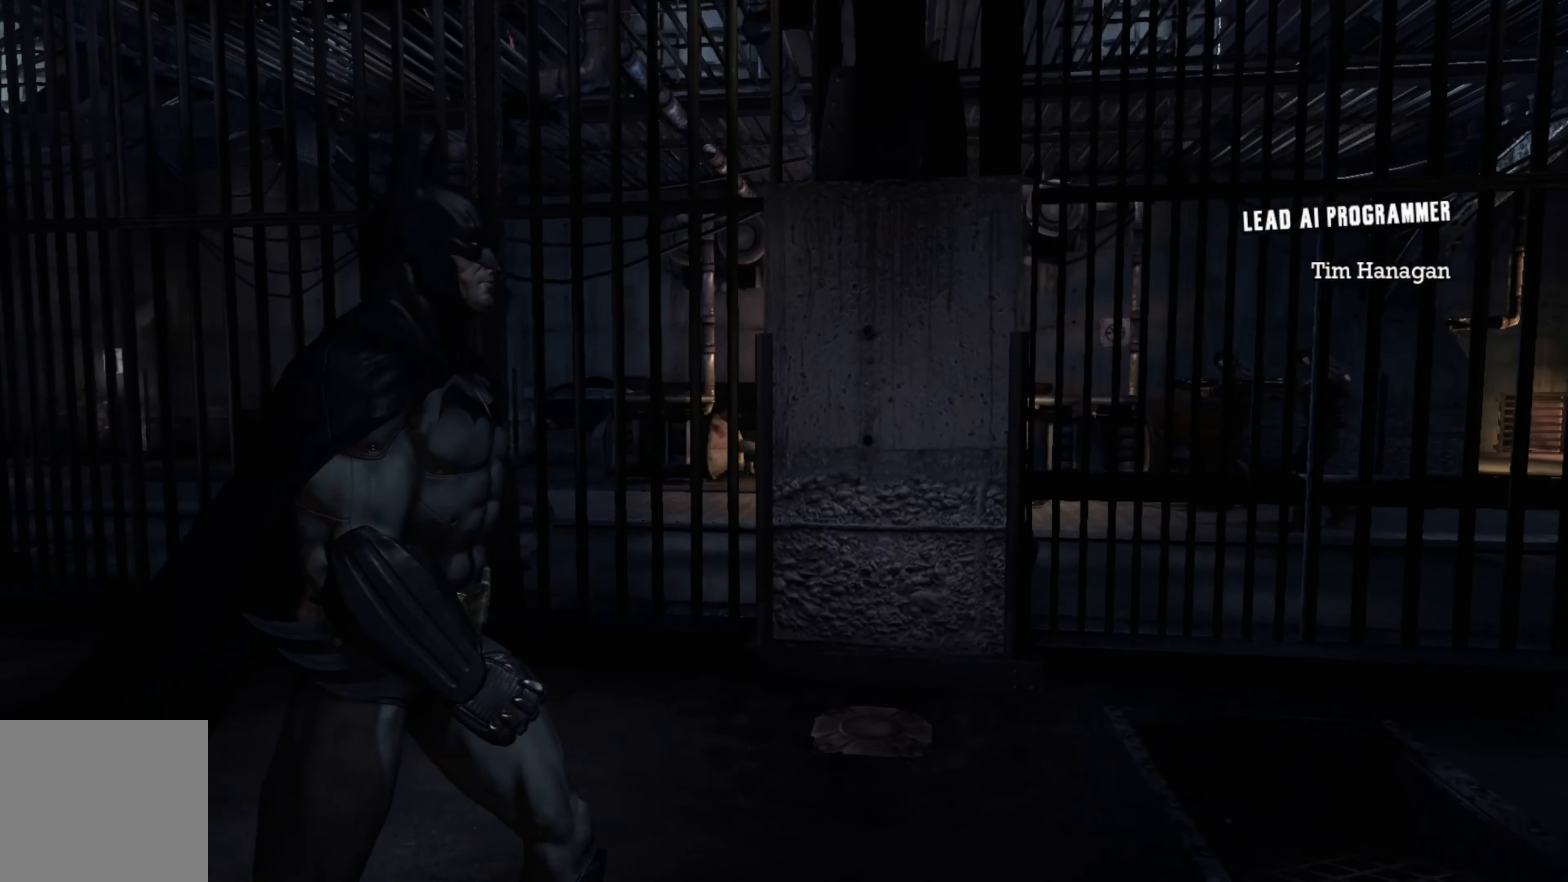
{"buttons": [], "left_stick": "left", "right_stick": "center", "events": [[260, "left_stick", "center"], [440, "left_stick", "left"]]}
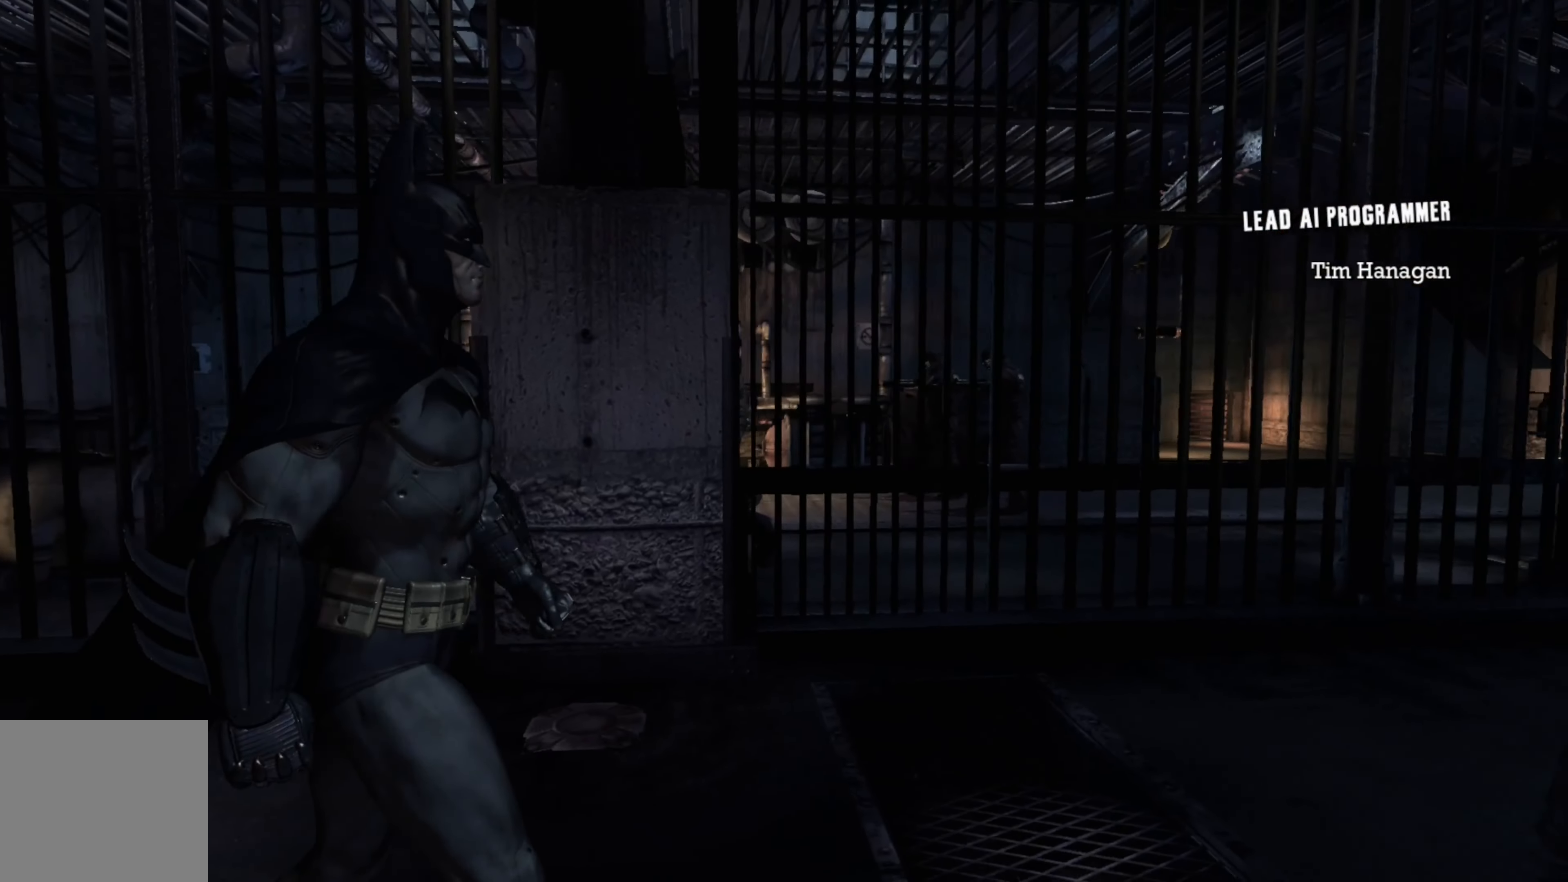
{"buttons": [], "left_stick": "left", "right_stick": "center", "events": []}
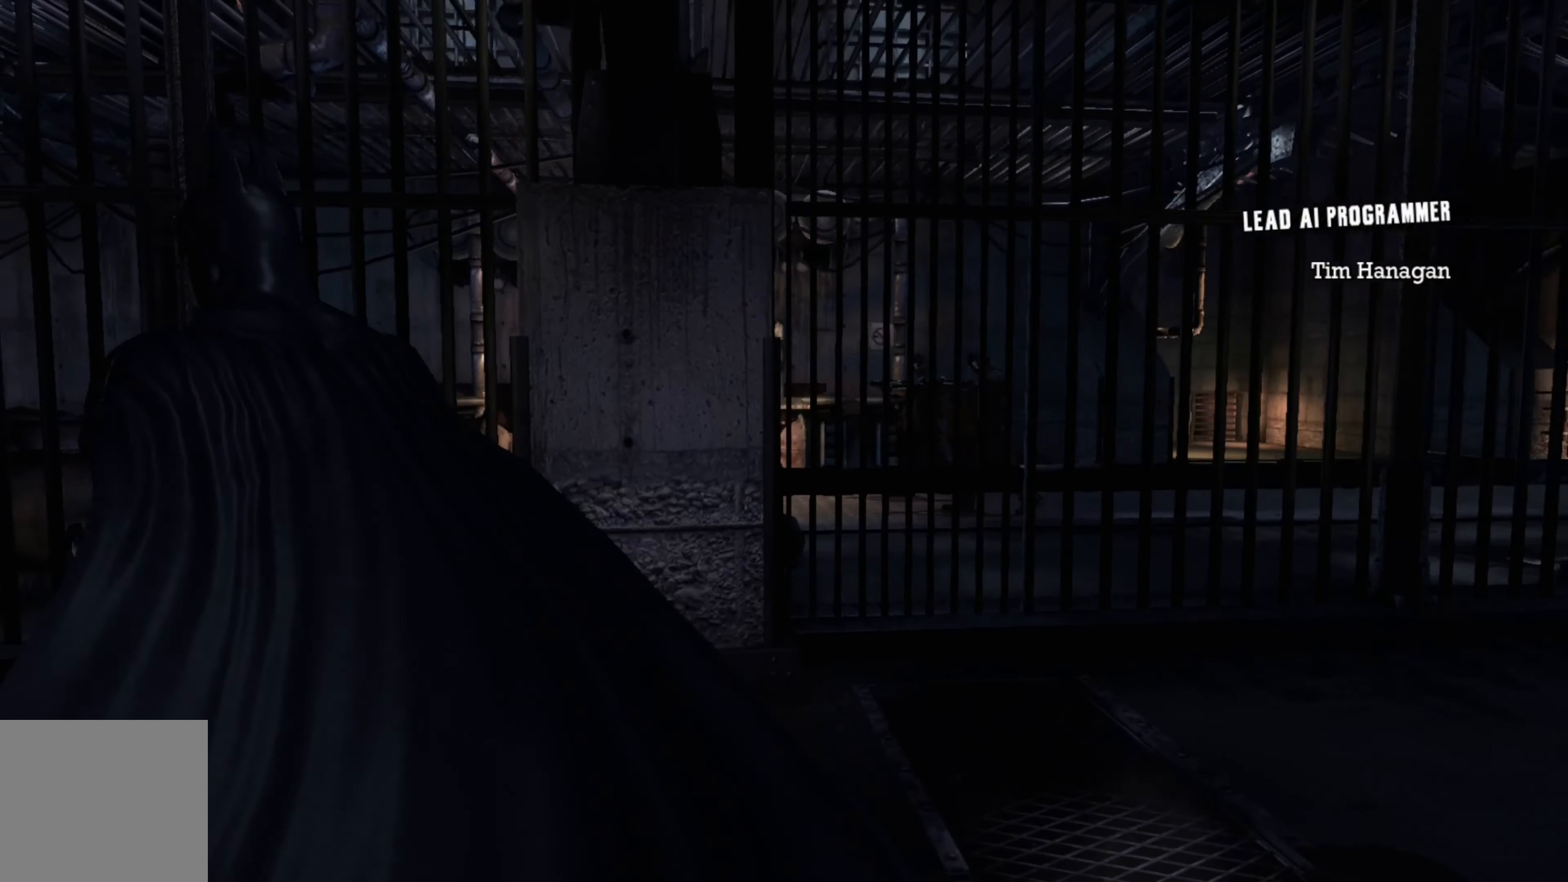
{"buttons": [], "left_stick": "left", "right_stick": "center", "events": []}
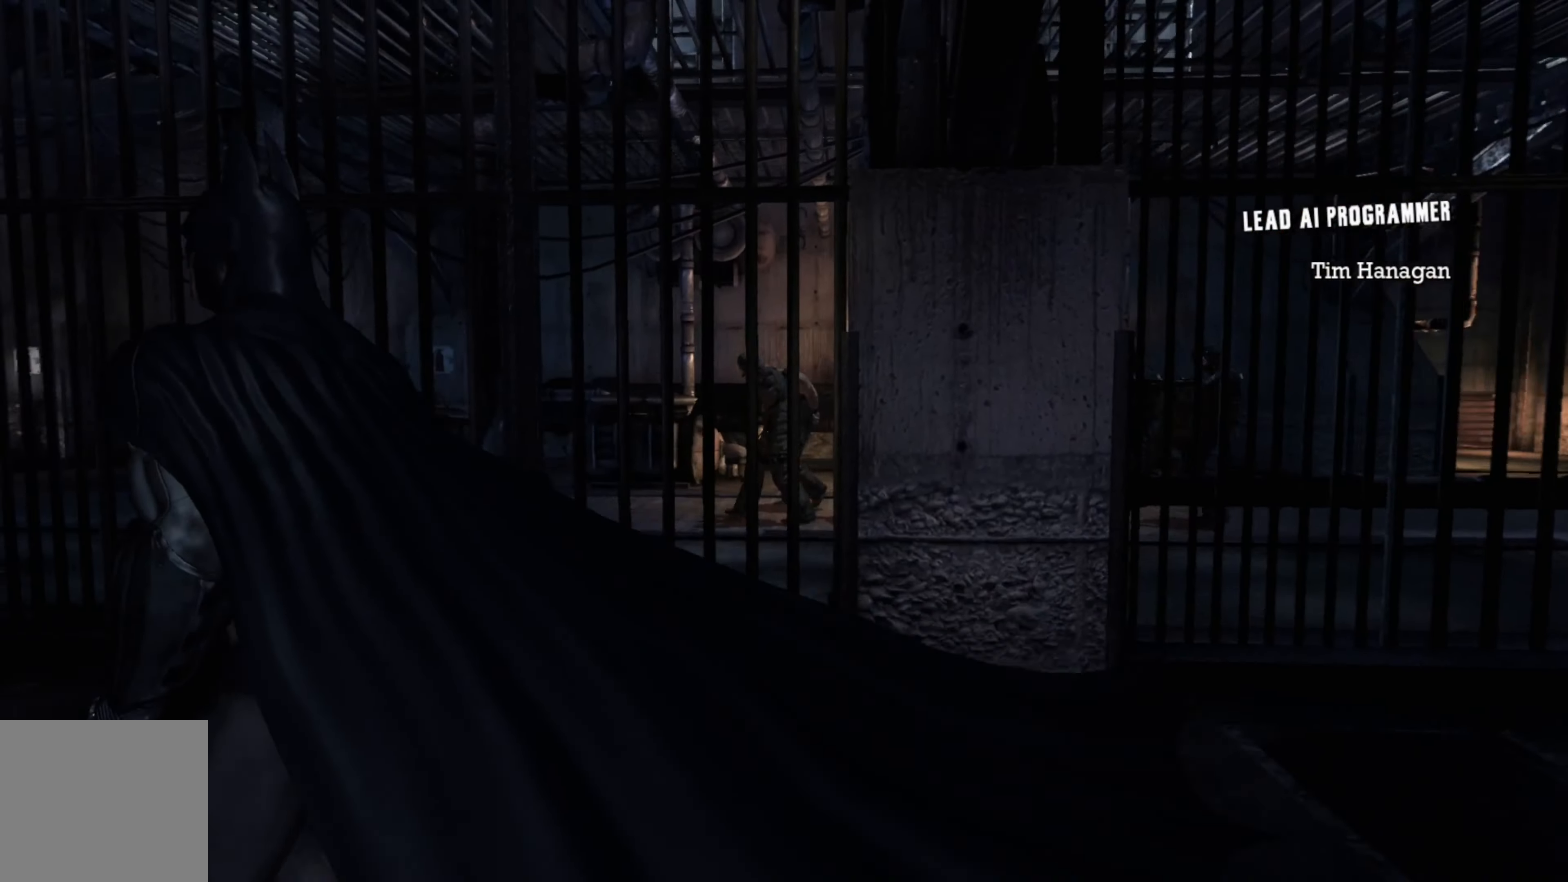
{"buttons": [], "left_stick": "center", "right_stick": "right", "events": [[40, "left_stick", "center"], [80, "R3", "down"], [260, "R3", "up"], [440, "right_stick", "right"]]}
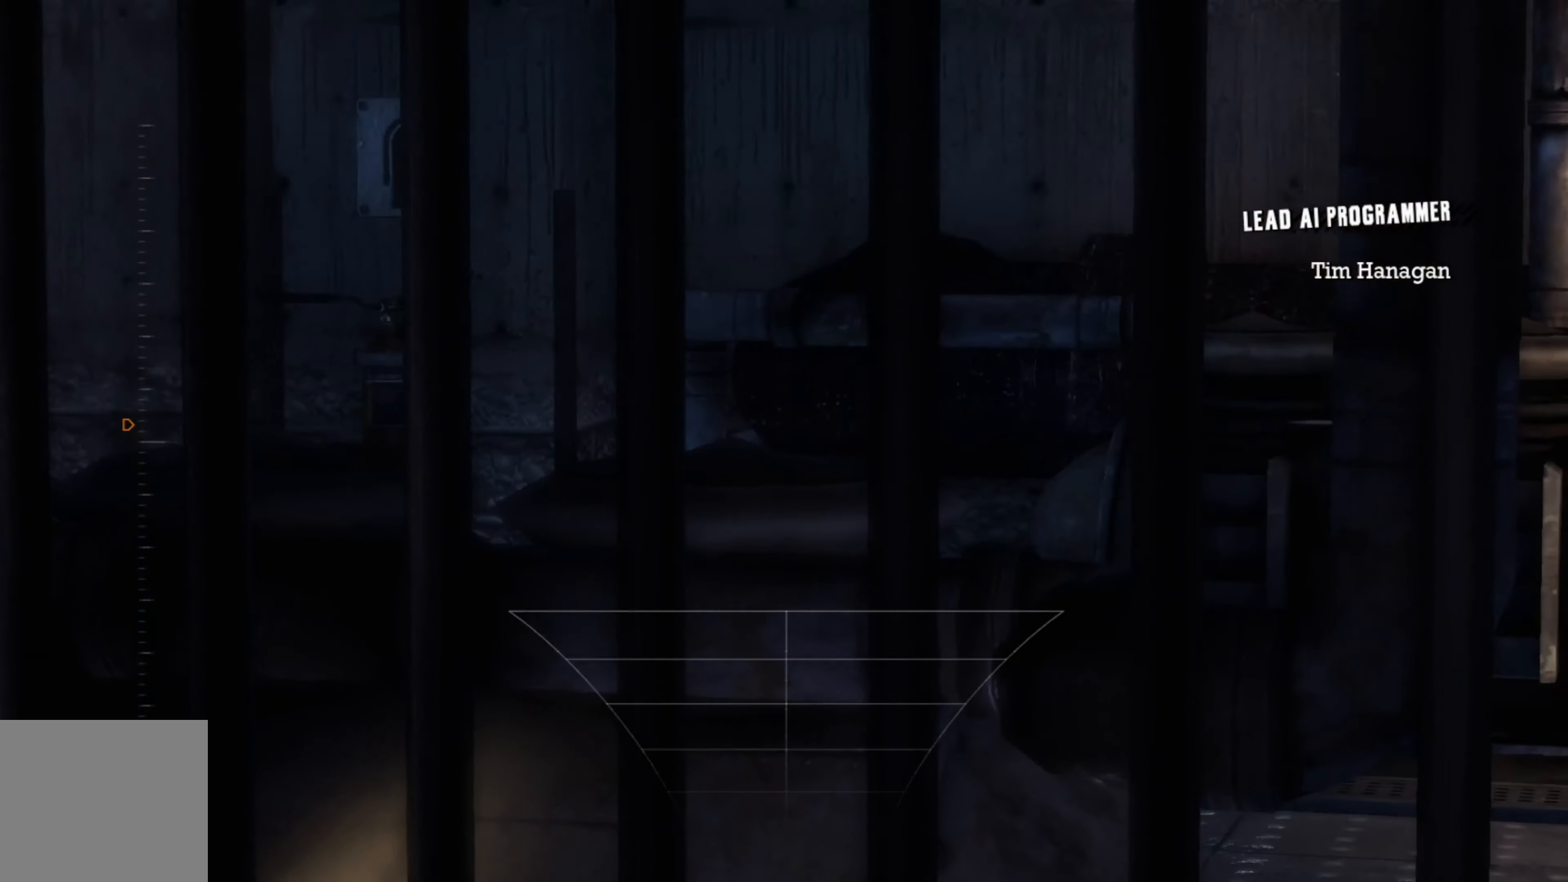
{"buttons": [], "left_stick": "center", "right_stick": "center", "events": [[440, "right_stick", "center"]]}
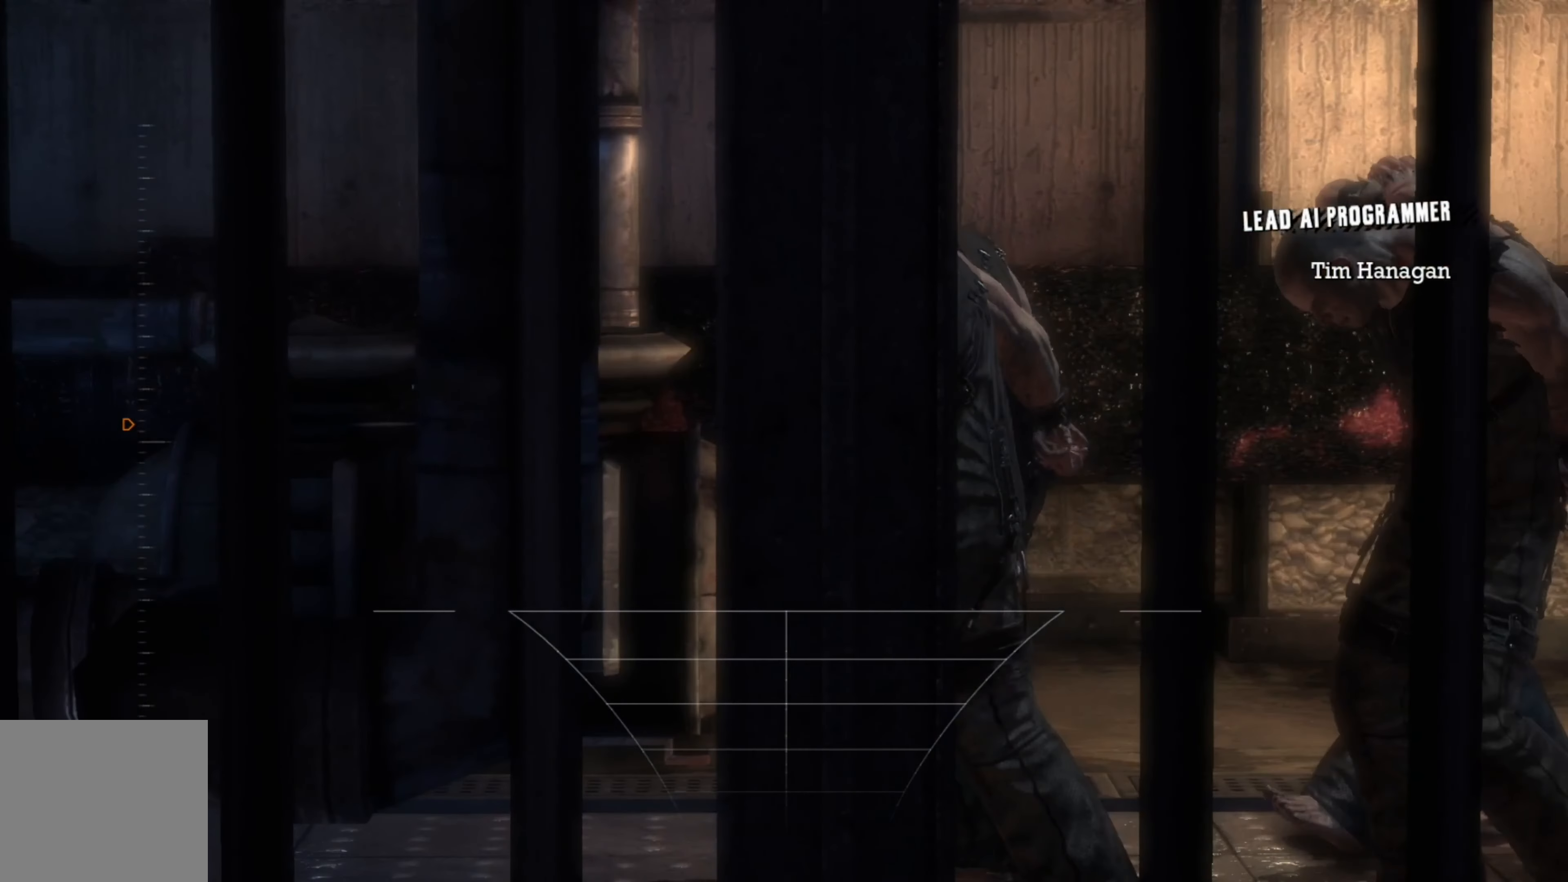
{"buttons": [], "left_stick": "center", "right_stick": "center", "events": []}
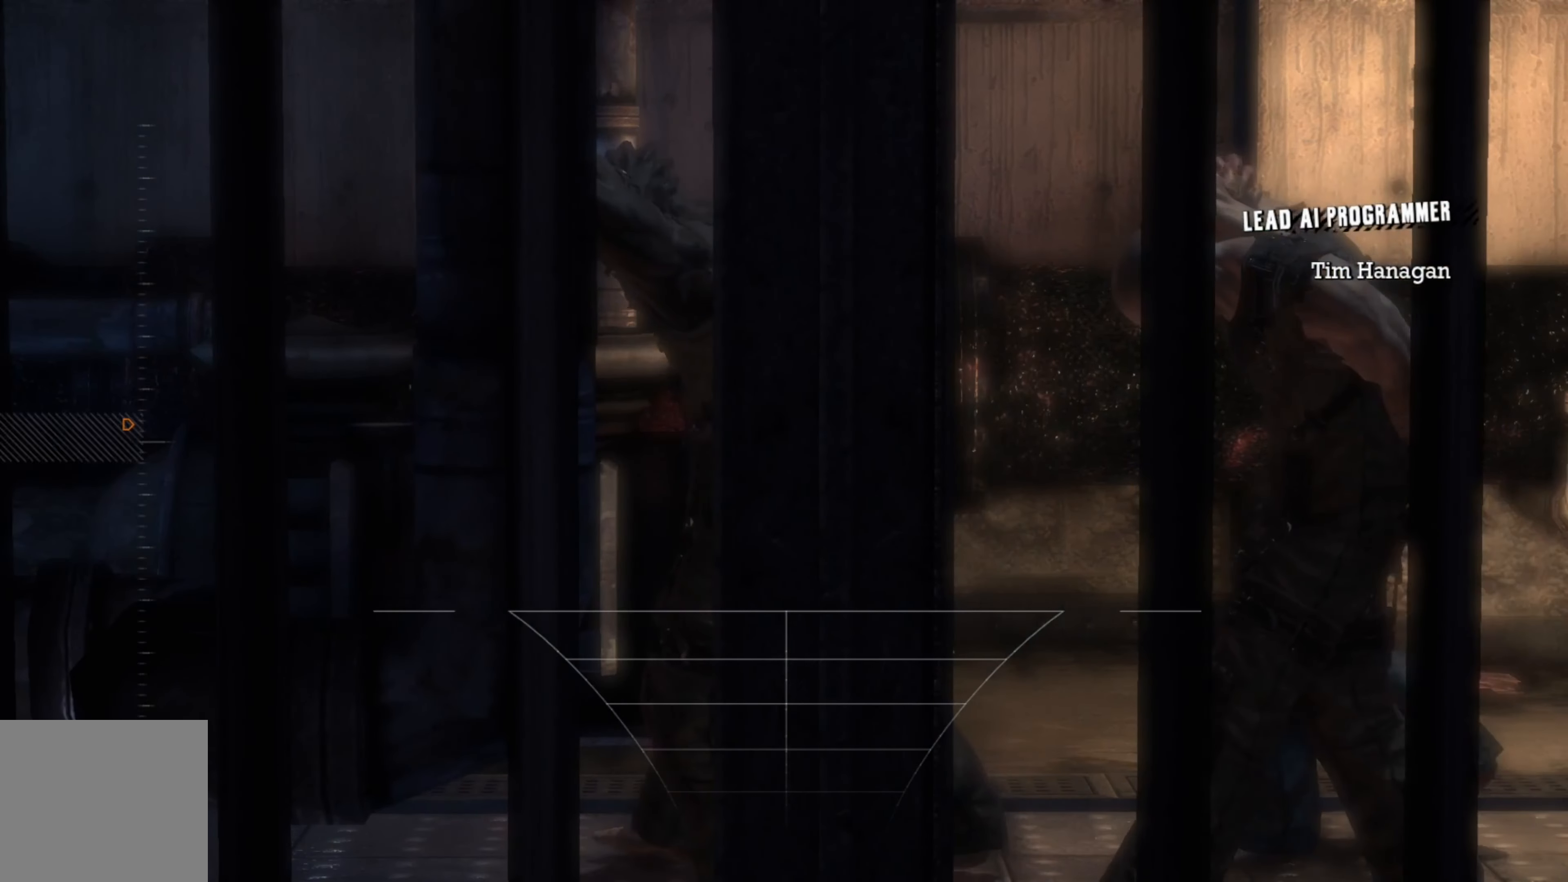
{"buttons": [], "left_stick": "center", "right_stick": "center", "events": [[120, "right_stick", "up-left"], [260, "right_stick", "center"]]}
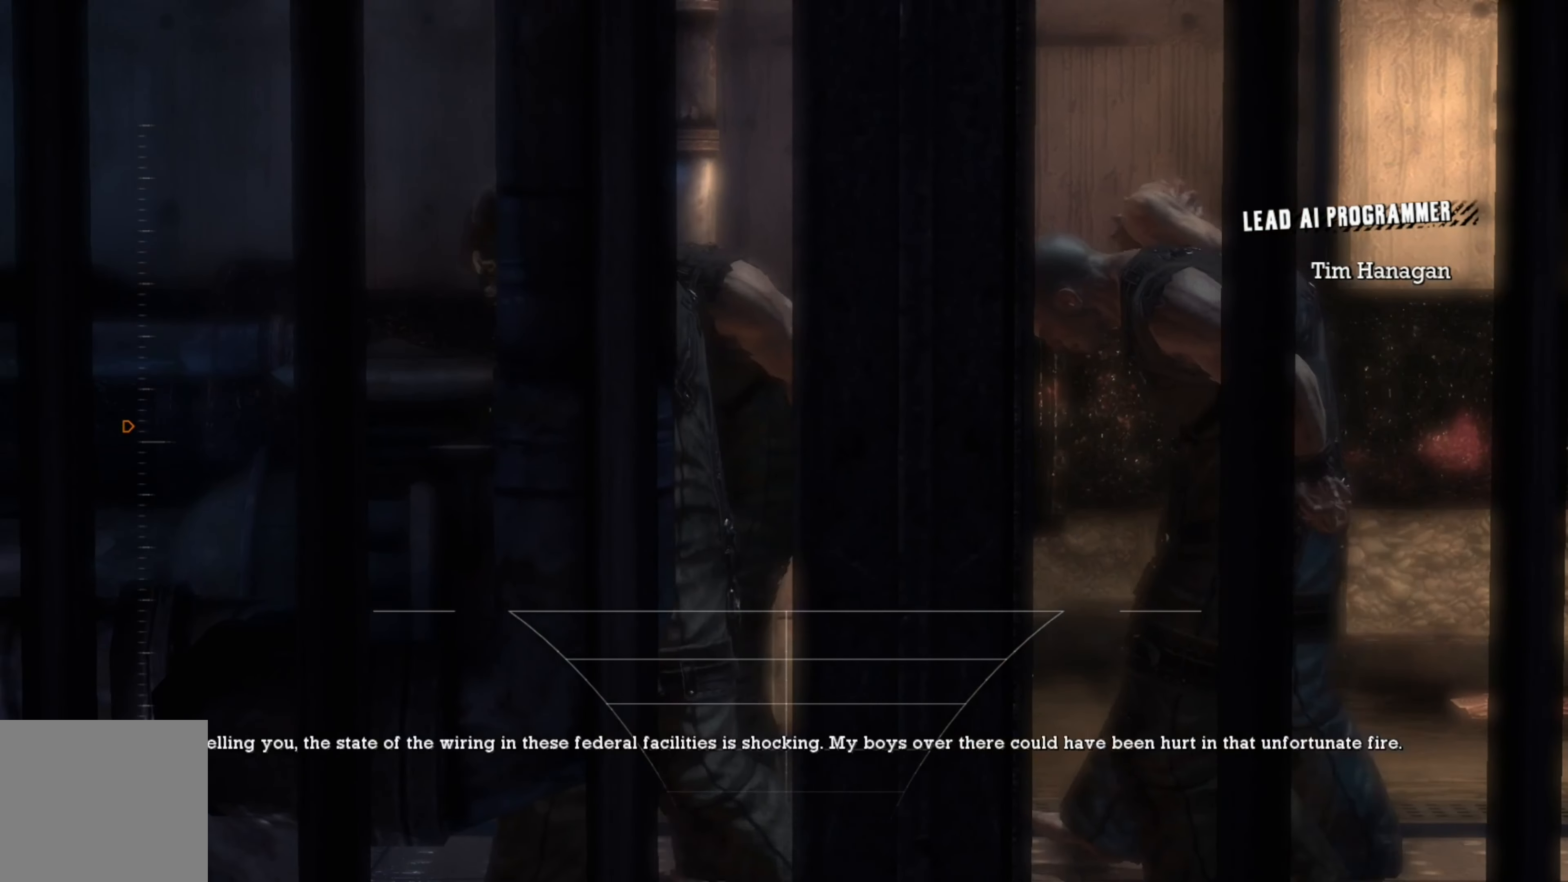
{"buttons": [], "left_stick": "center", "right_stick": "center", "events": [[60, "right_stick", "left"], [260, "right_stick", "center"]]}
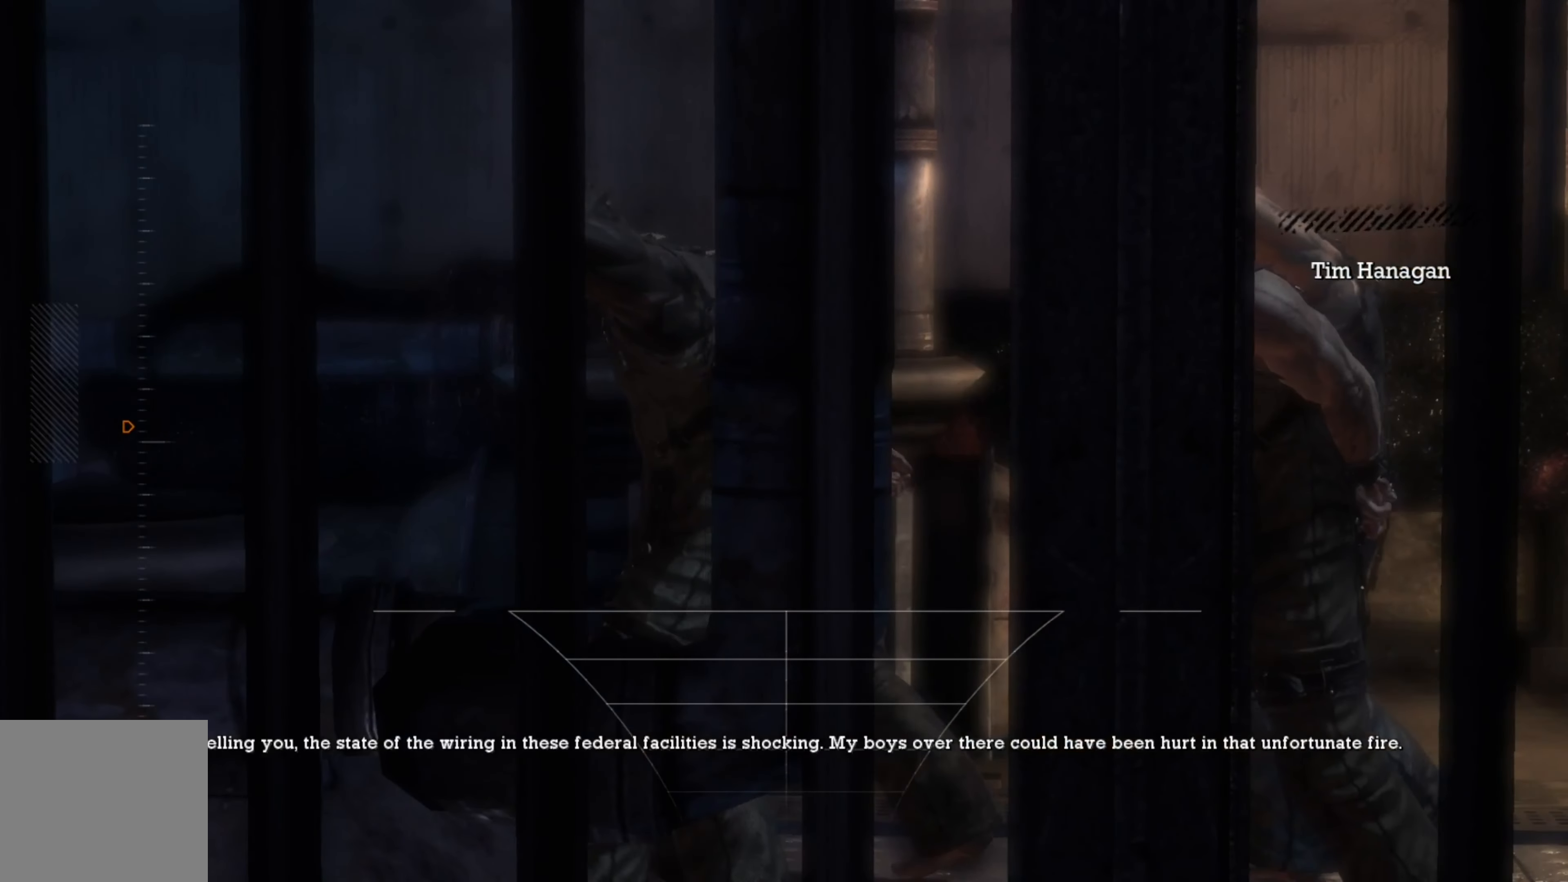
{"buttons": [], "left_stick": "center", "right_stick": "left", "events": [[60, "right_stick", "up-left"], [220, "right_stick", "left"], [320, "right_stick", "center"], [460, "right_stick", "left"]]}
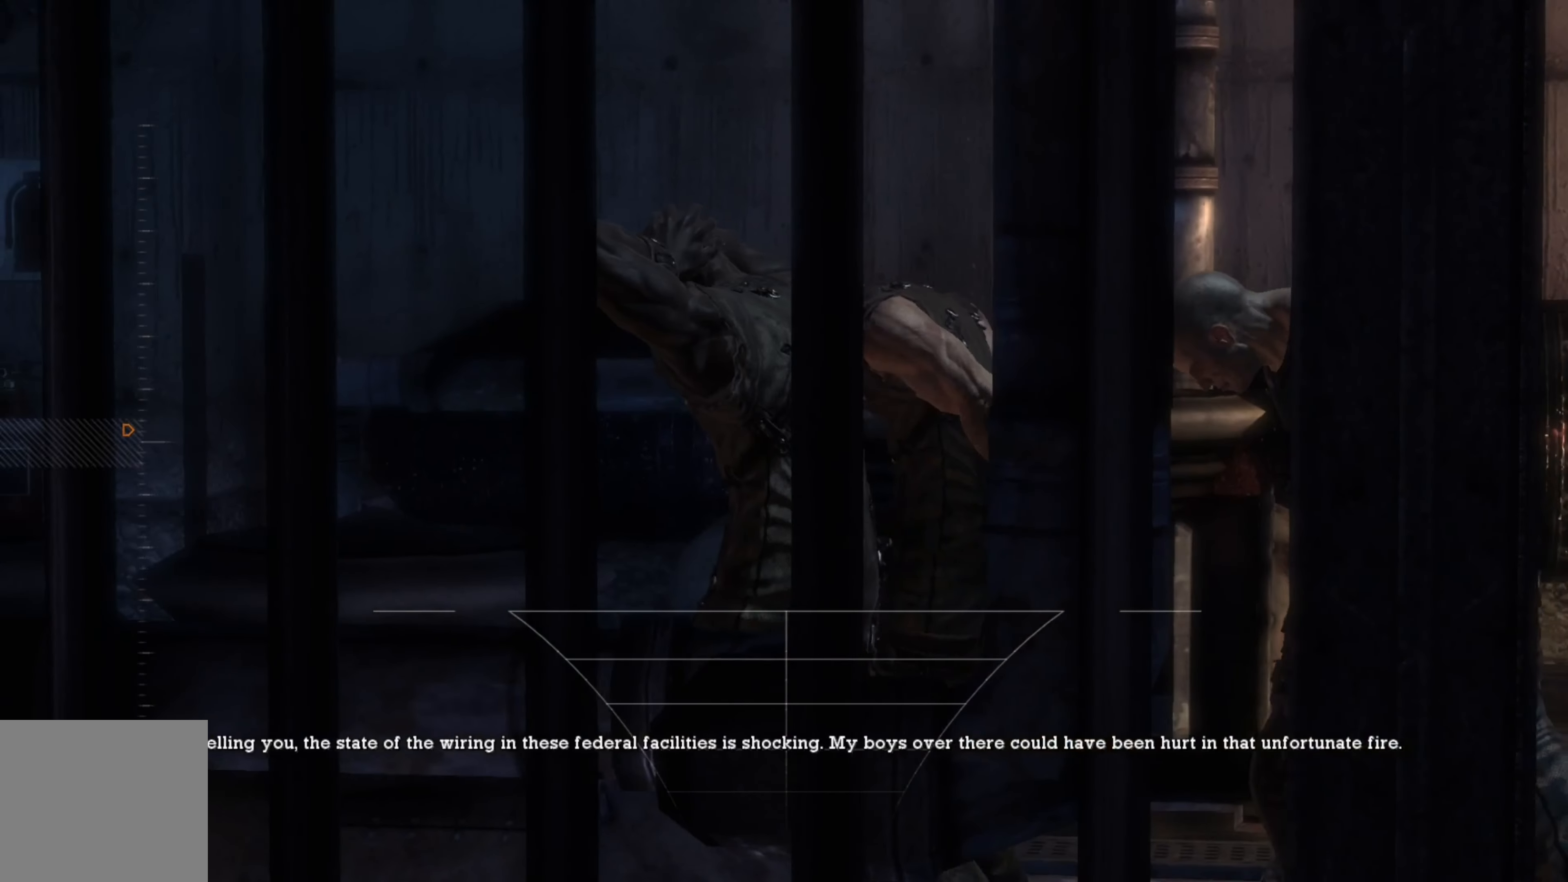
{"buttons": [], "left_stick": "center", "right_stick": "center", "events": [[180, "right_stick", "center"]]}
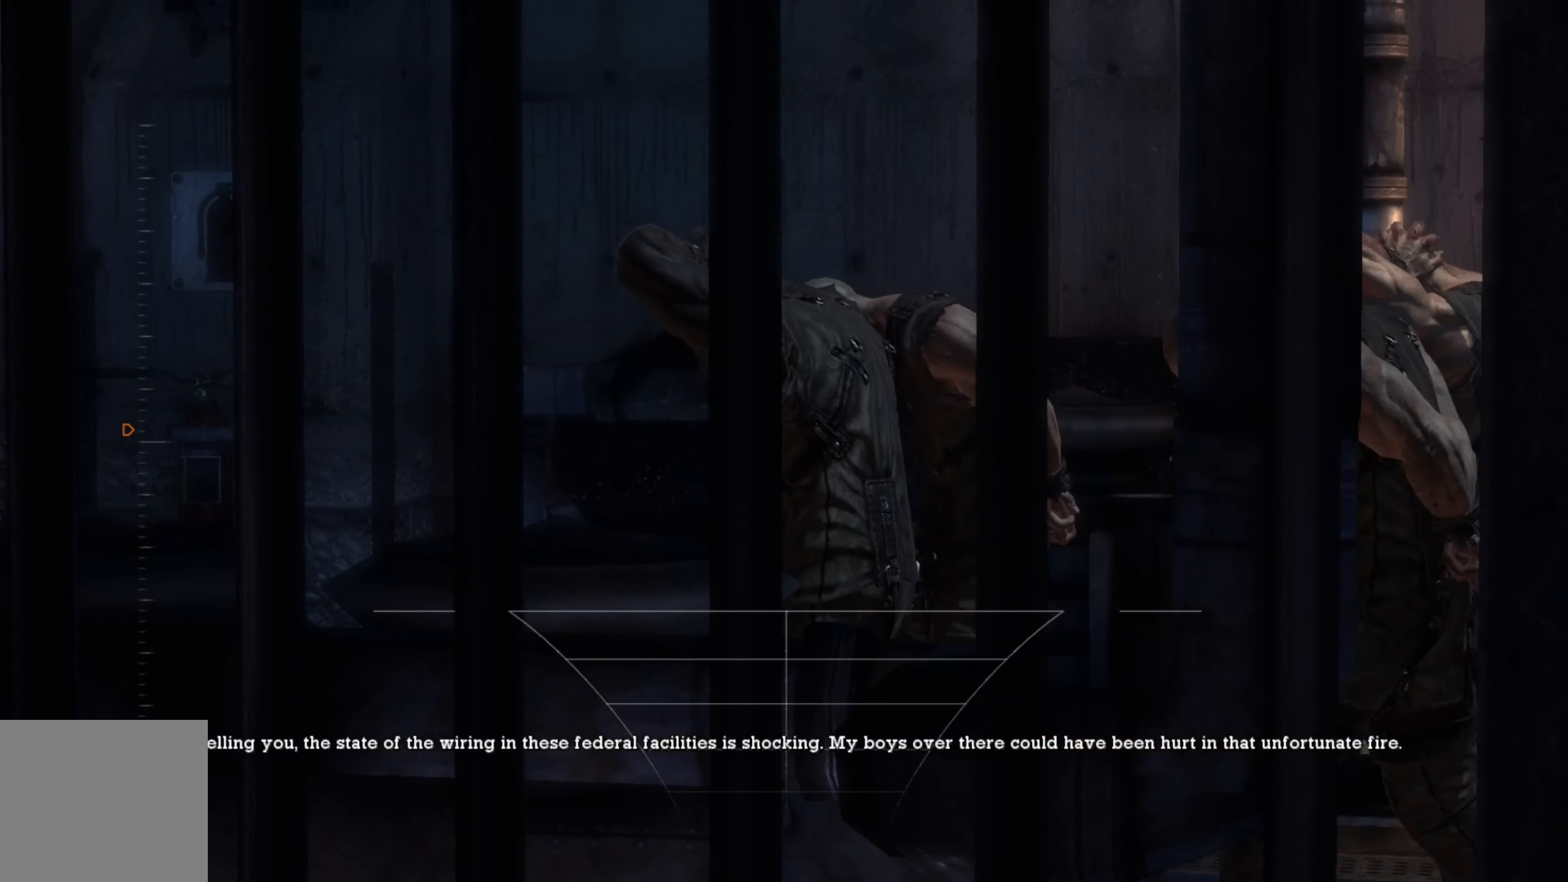
{"buttons": [], "left_stick": "center", "right_stick": "center", "events": []}